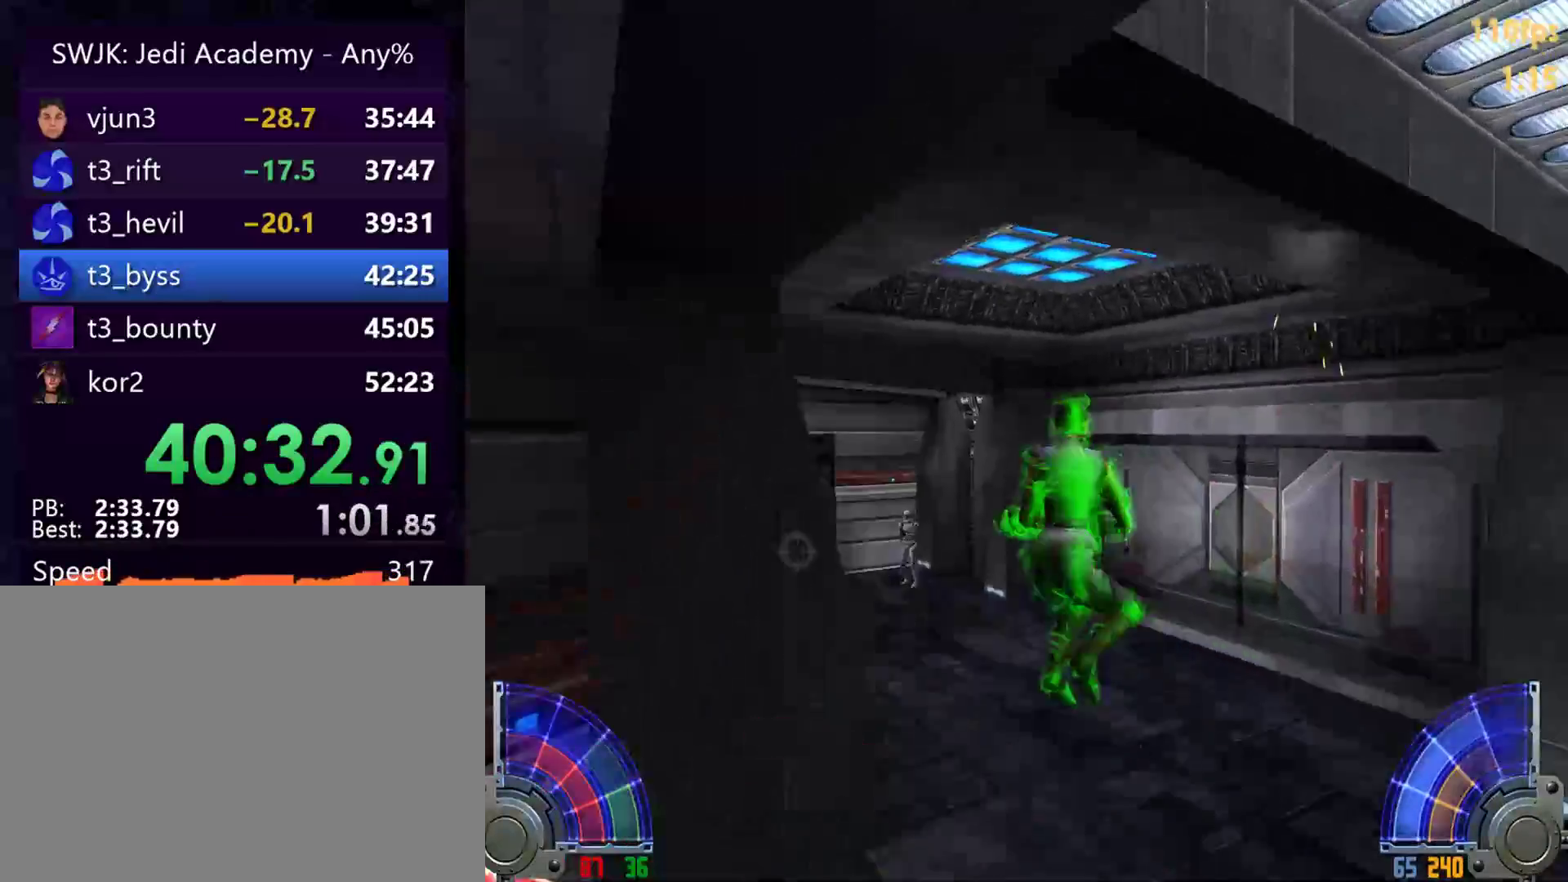
Gameplay with keyboard and mouse; each line is a JSON object with the keys and mouse buttons held at the frame after it. "events" lists presses ("down") and releases ("up") of "1", "2", "3", "4", "5", "6", "7", "a", "alt", "c", "caps_lock", "ctrl", "d", "e", "f", "g", "q", "r", "s", "shift", "space", "t", "tab", "tilde", "v", "w", "x", "y", "z", "mouse_left", "mouse_wheel" and "mouse_right" between this image and that frame as [ms after this image, input, new state], when the widget could be followed in between. "mouse_left", "mouse_wheel", "mouse_right" = the "left", "wheel", "right" buttons of the "mouse" list. No other keys are recorded. "wheel" means that the mouse wheel is clicked or scrolled. Mouse movement is not recorded.
{"keys": ["w"], "mouse": [], "events": [[467, "a", "up"]]}
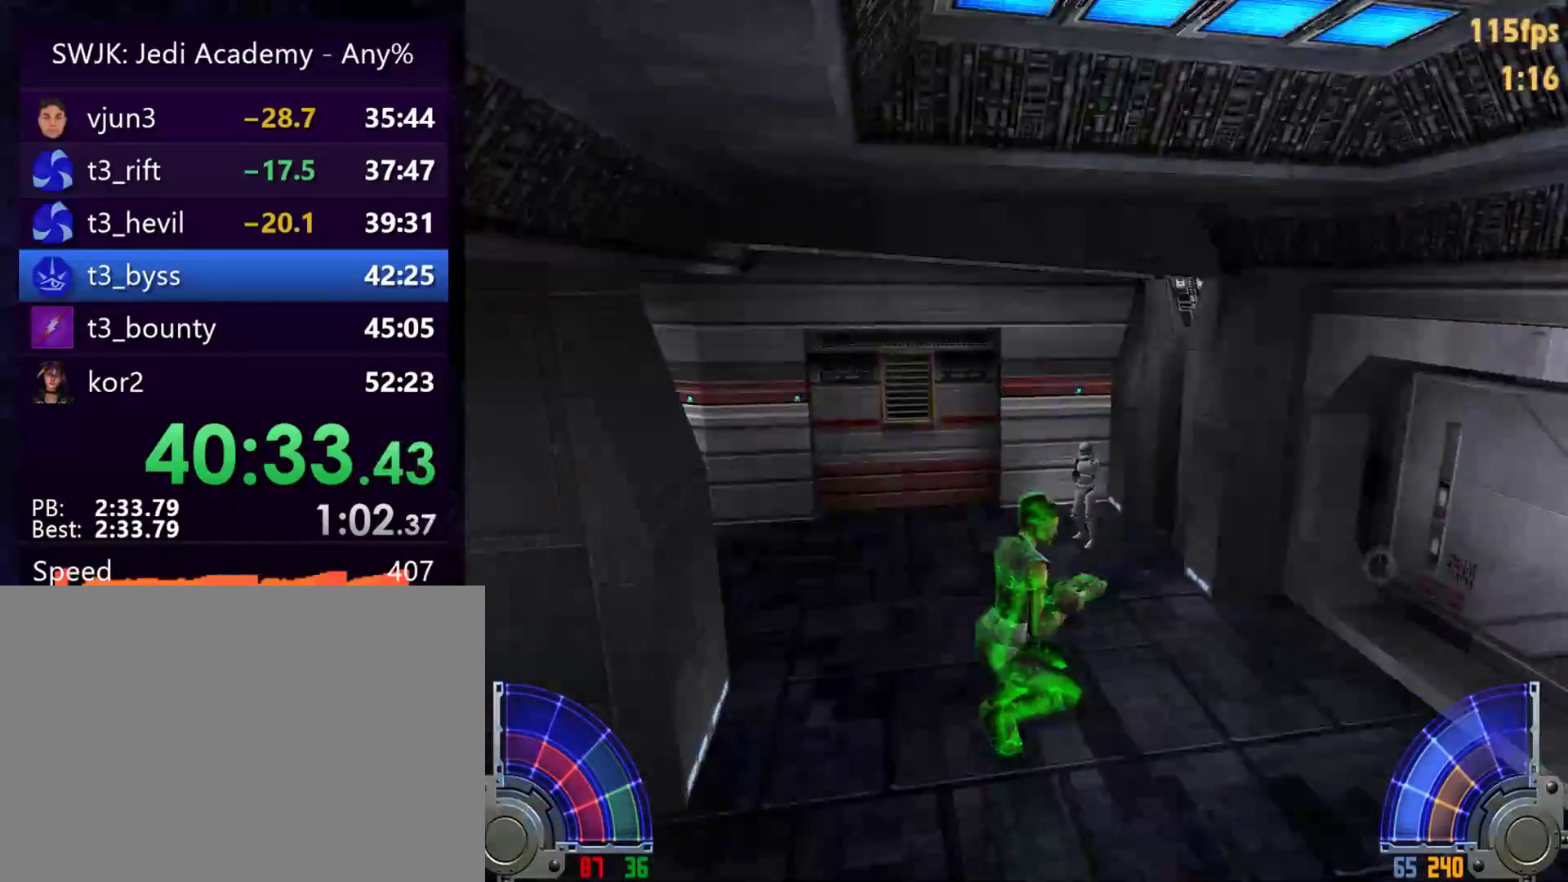
{"keys": ["a", "w"], "mouse": [], "events": [[17, "d", "down"], [200, "d", "up"], [283, "a", "down"]]}
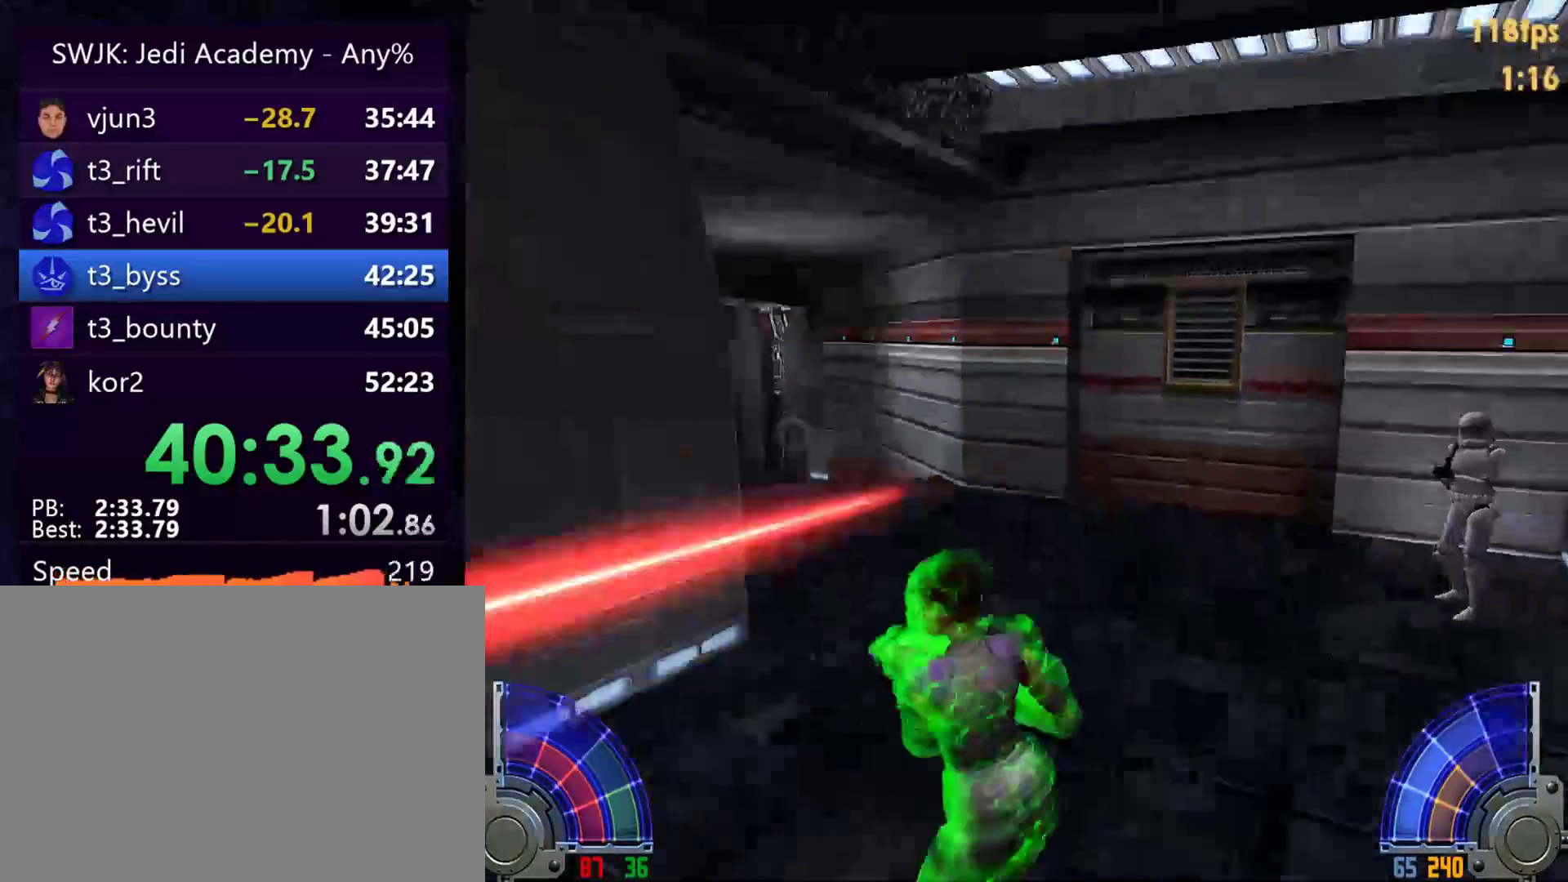
{"keys": ["w"], "mouse": [], "events": [[33, "w", "up"], [67, "w", "down"], [450, "a", "up"]]}
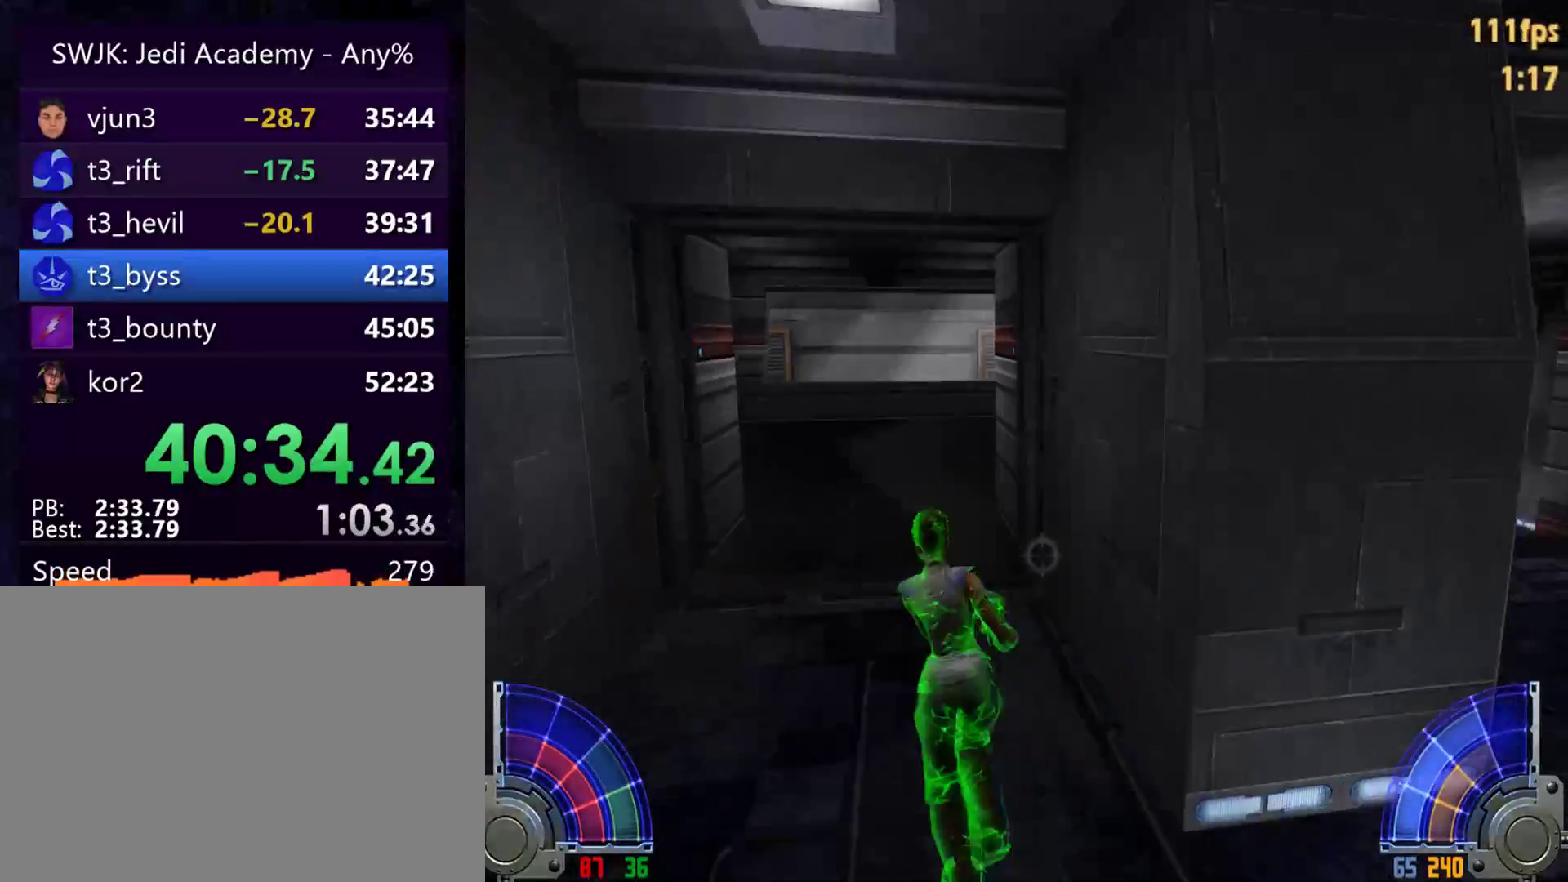
{"keys": ["a", "w"], "mouse": [], "events": [[317, "a", "down"]]}
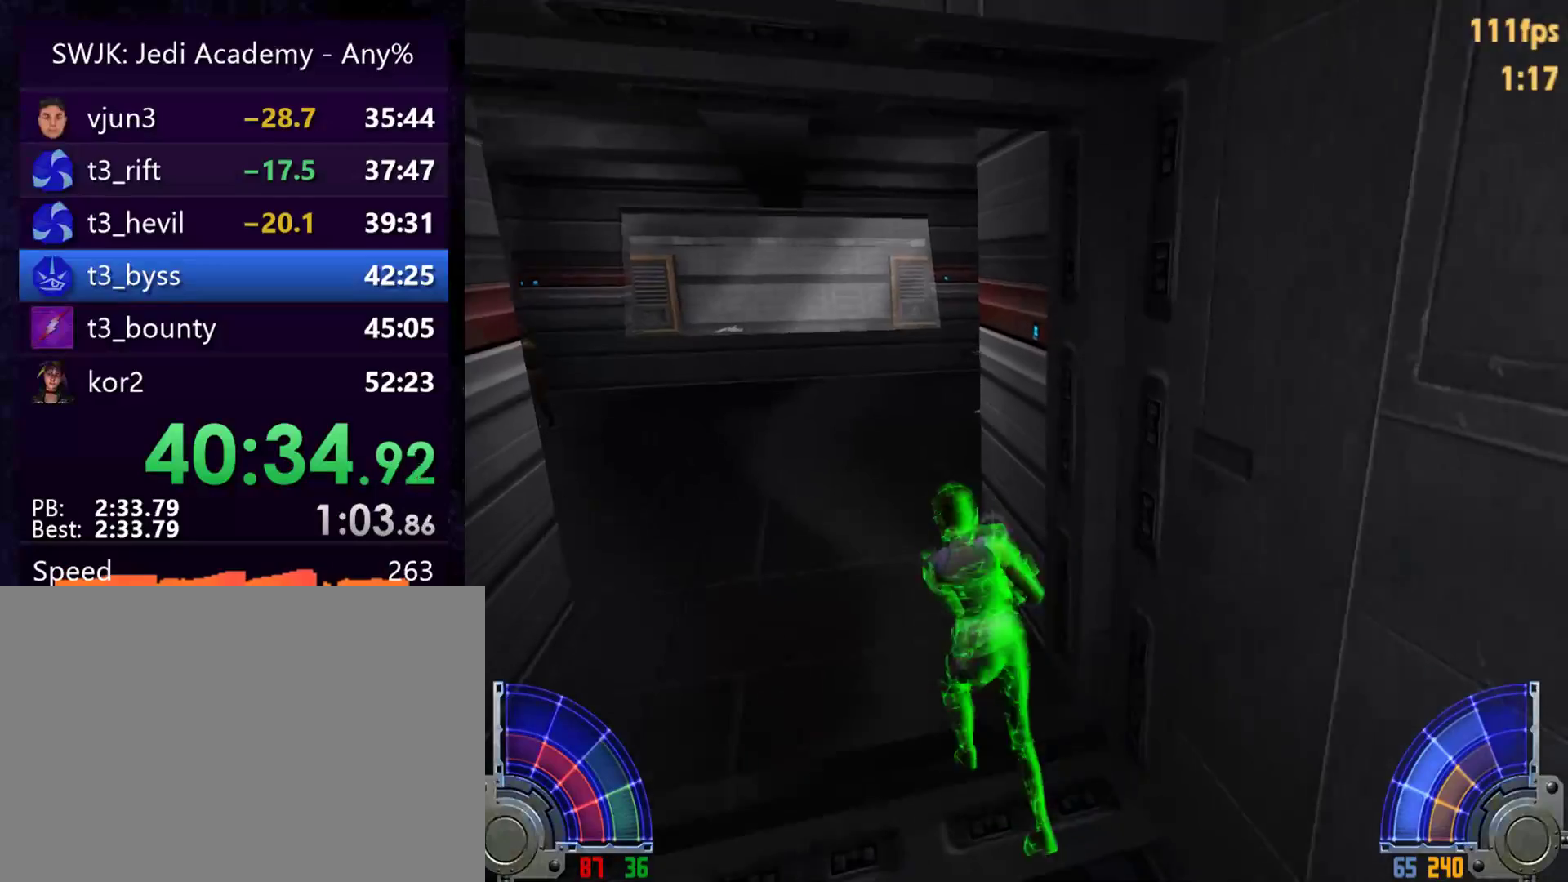
{"keys": ["w"], "mouse": [], "events": [[483, "a", "up"]]}
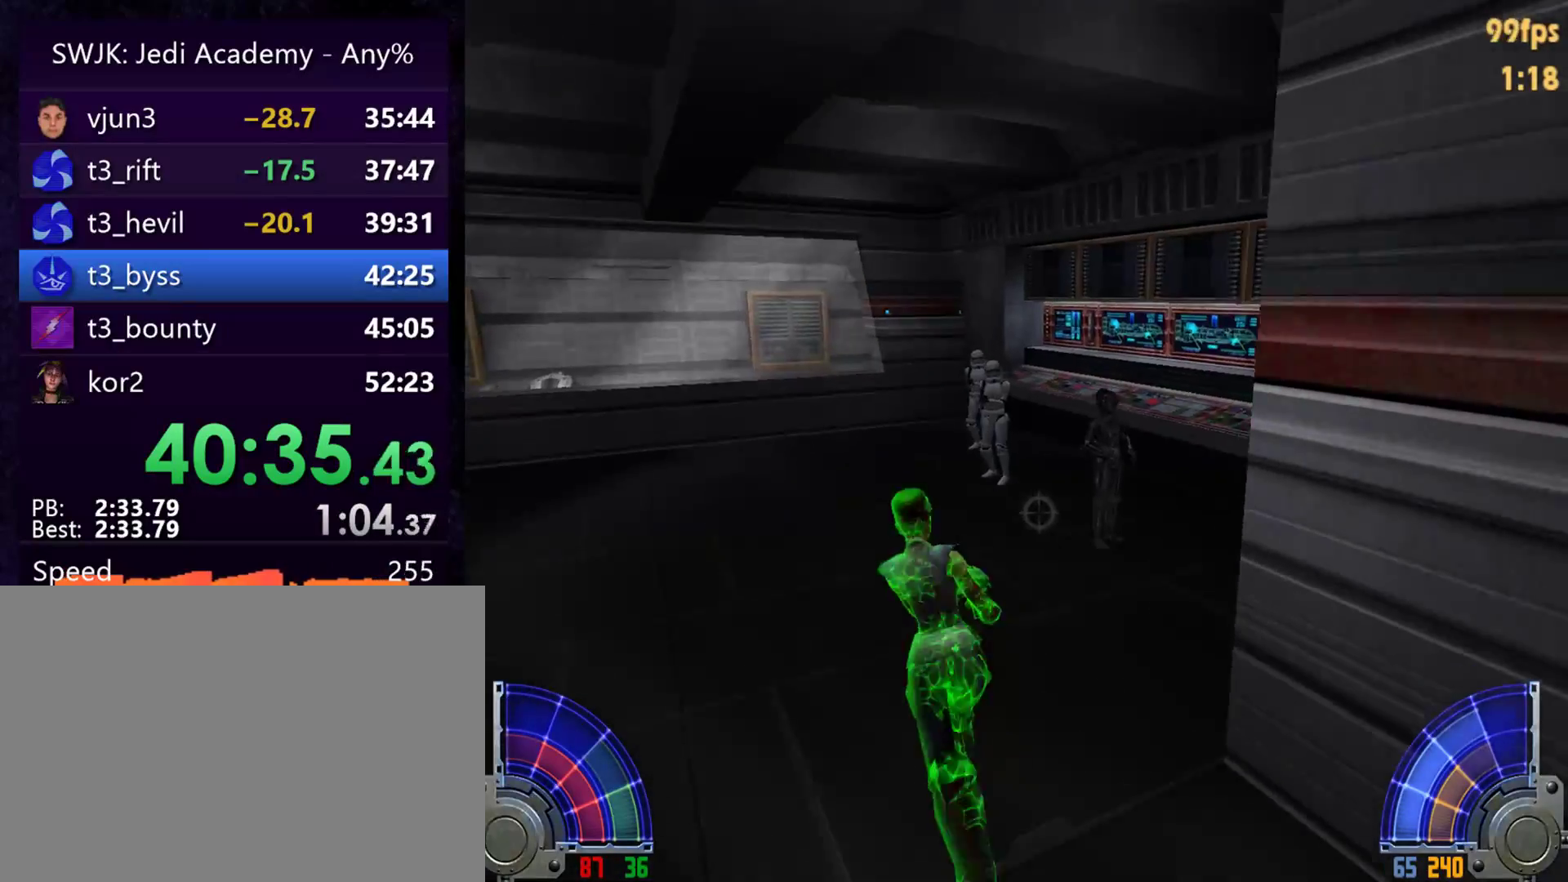
{"keys": ["w"], "mouse": [], "events": [[217, "a", "down"], [400, "a", "up"]]}
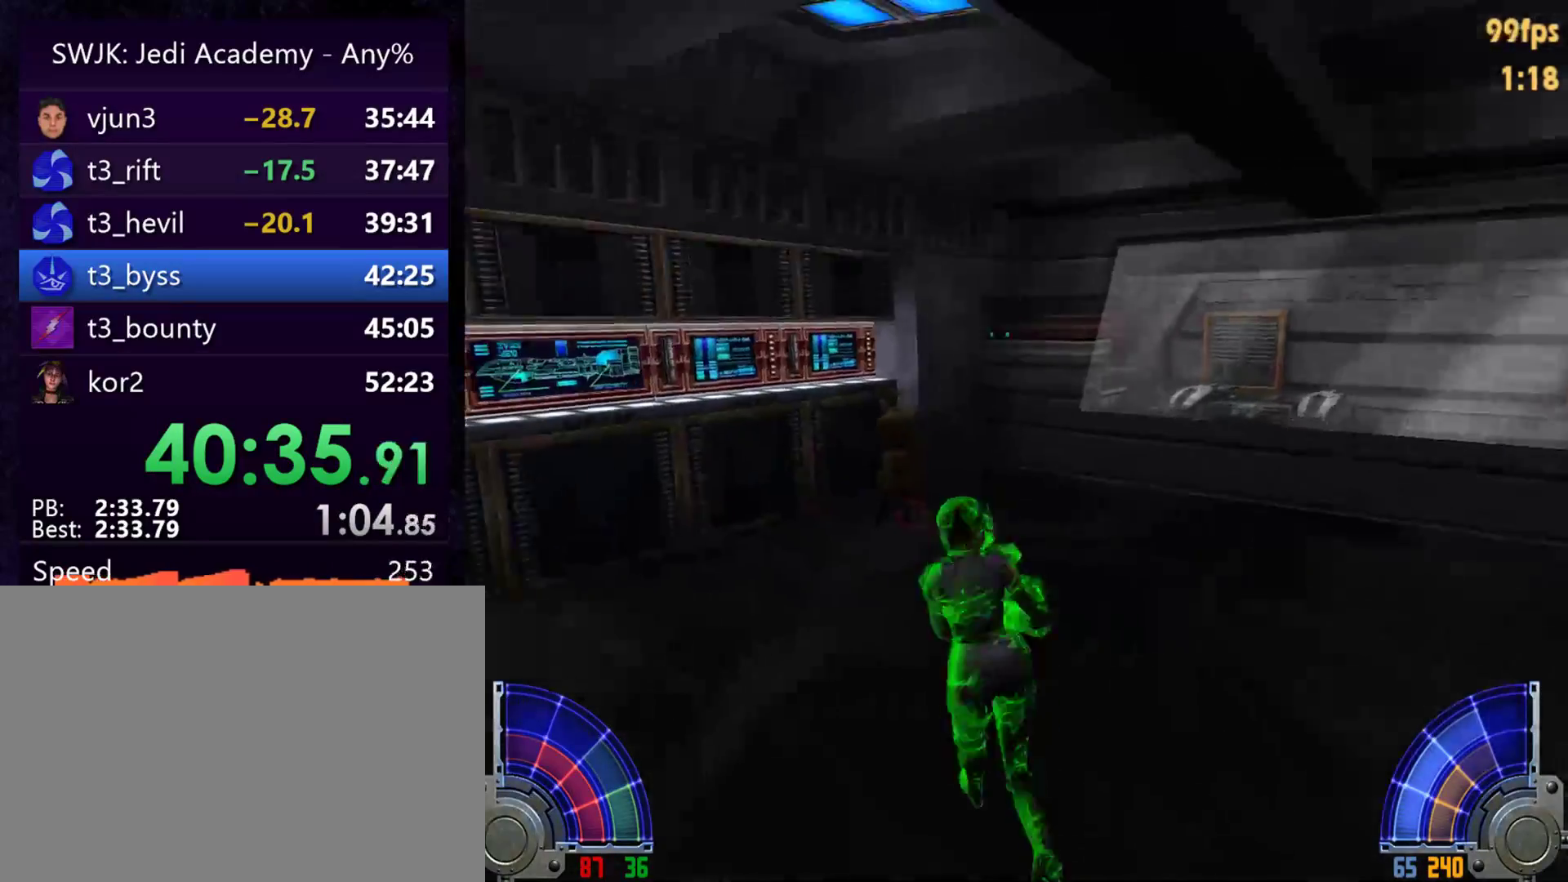
{"keys": ["d", "w"], "mouse": [], "events": [[233, "d", "down"], [317, "w", "up"], [417, "w", "down"]]}
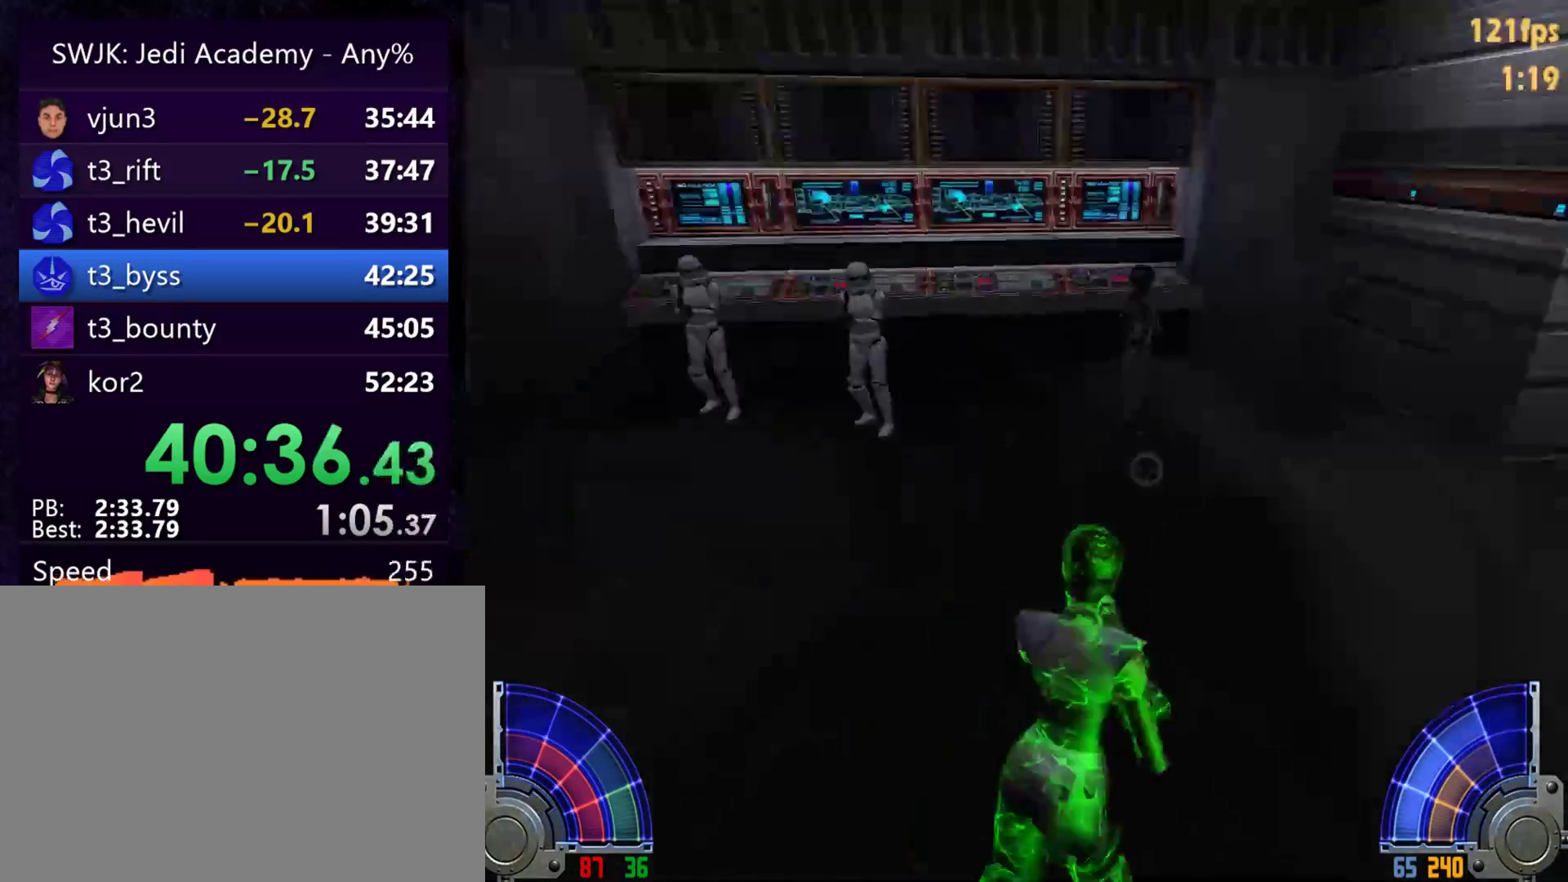
{"keys": ["d", "w"], "mouse": [], "events": [[100, "d", "up"], [433, "d", "down"]]}
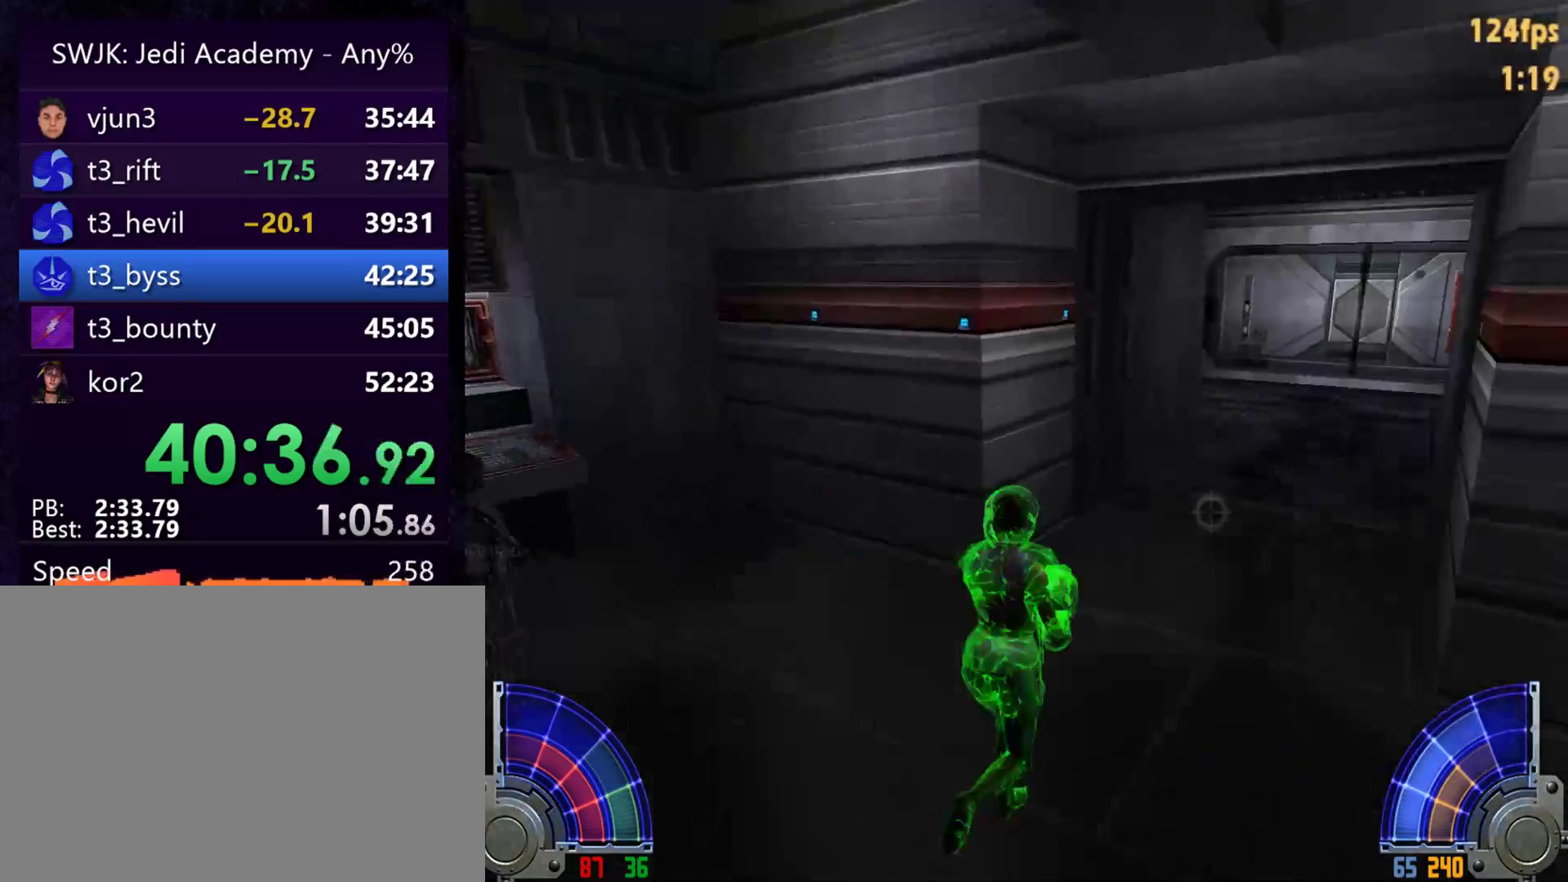
{"keys": ["w"], "mouse": [], "events": [[117, "d", "up"]]}
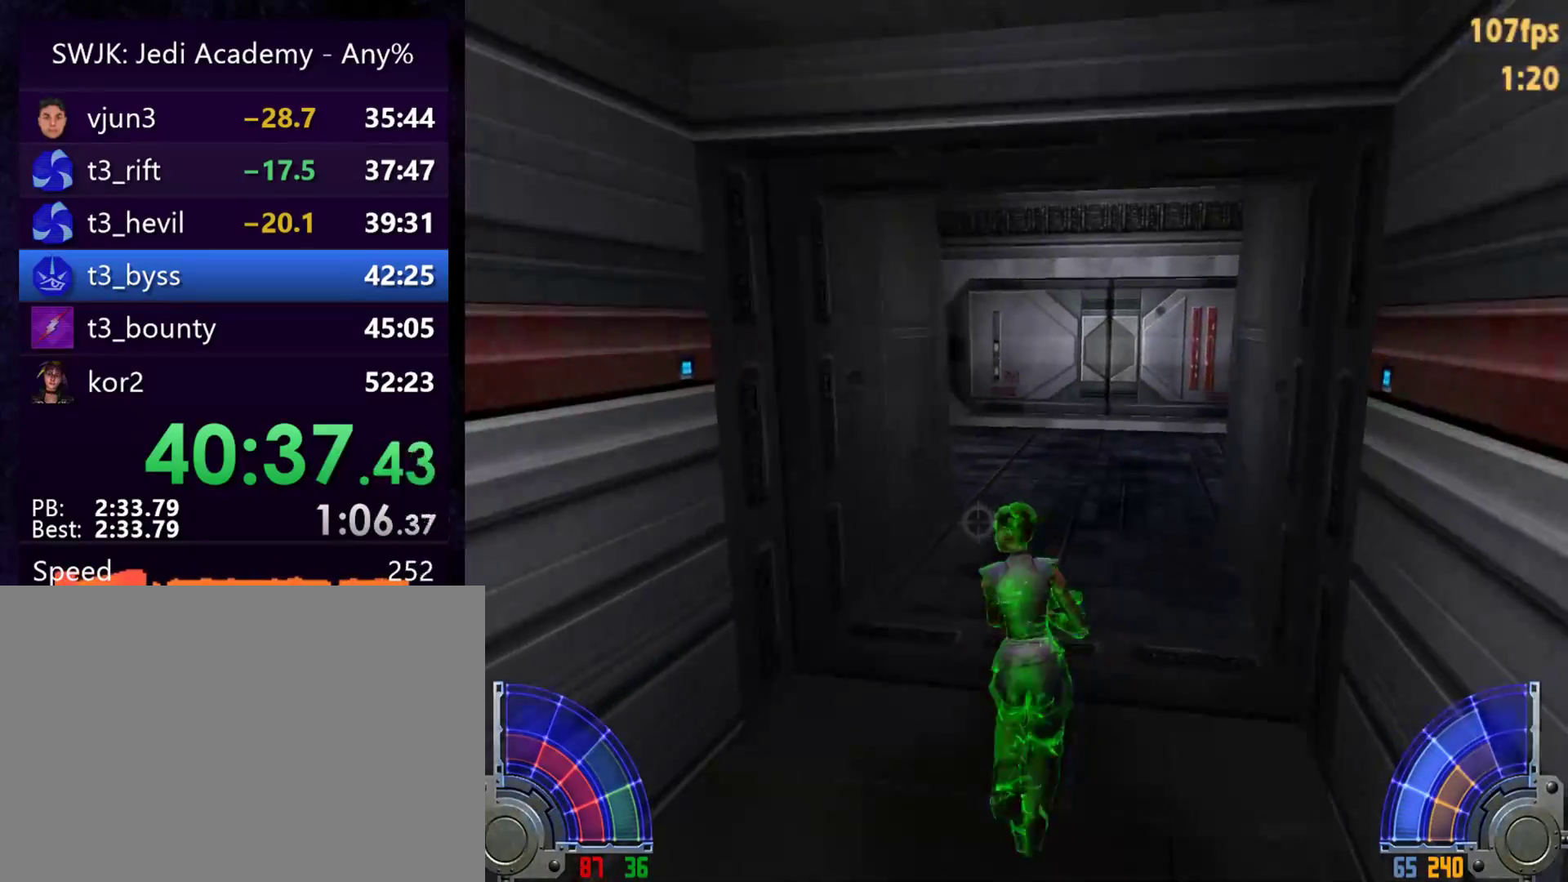
{"keys": ["d", "w"], "mouse": [], "events": [[433, "d", "down"]]}
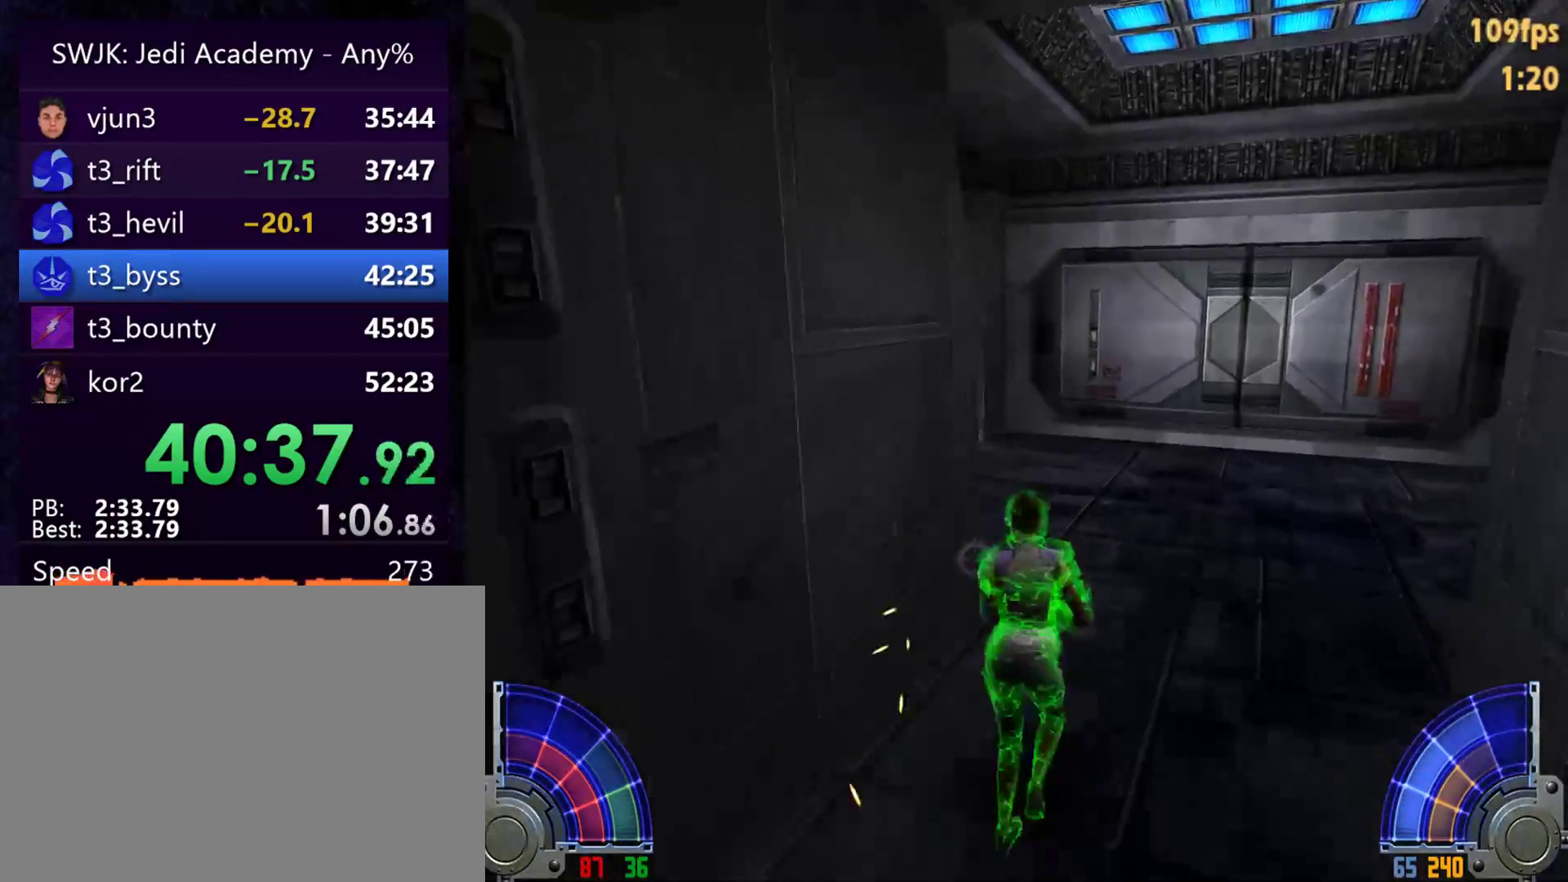
{"keys": ["a", "w"], "mouse": [], "events": [[117, "space", "down"], [217, "a", "down"], [217, "d", "up"], [217, "space", "up"]]}
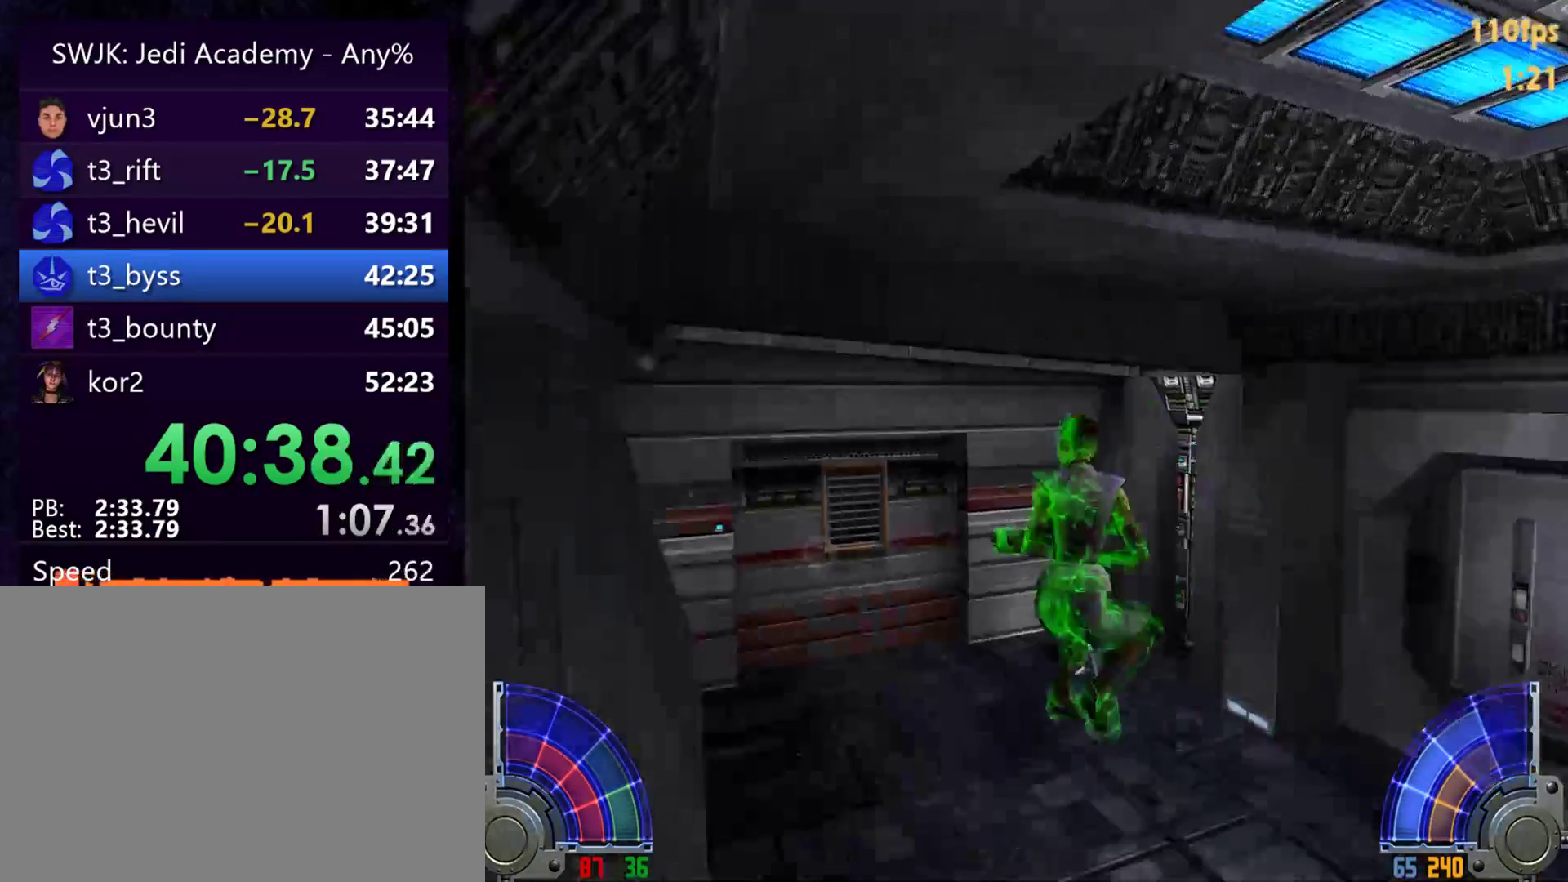
{"keys": ["a", "w"], "mouse": [], "events": []}
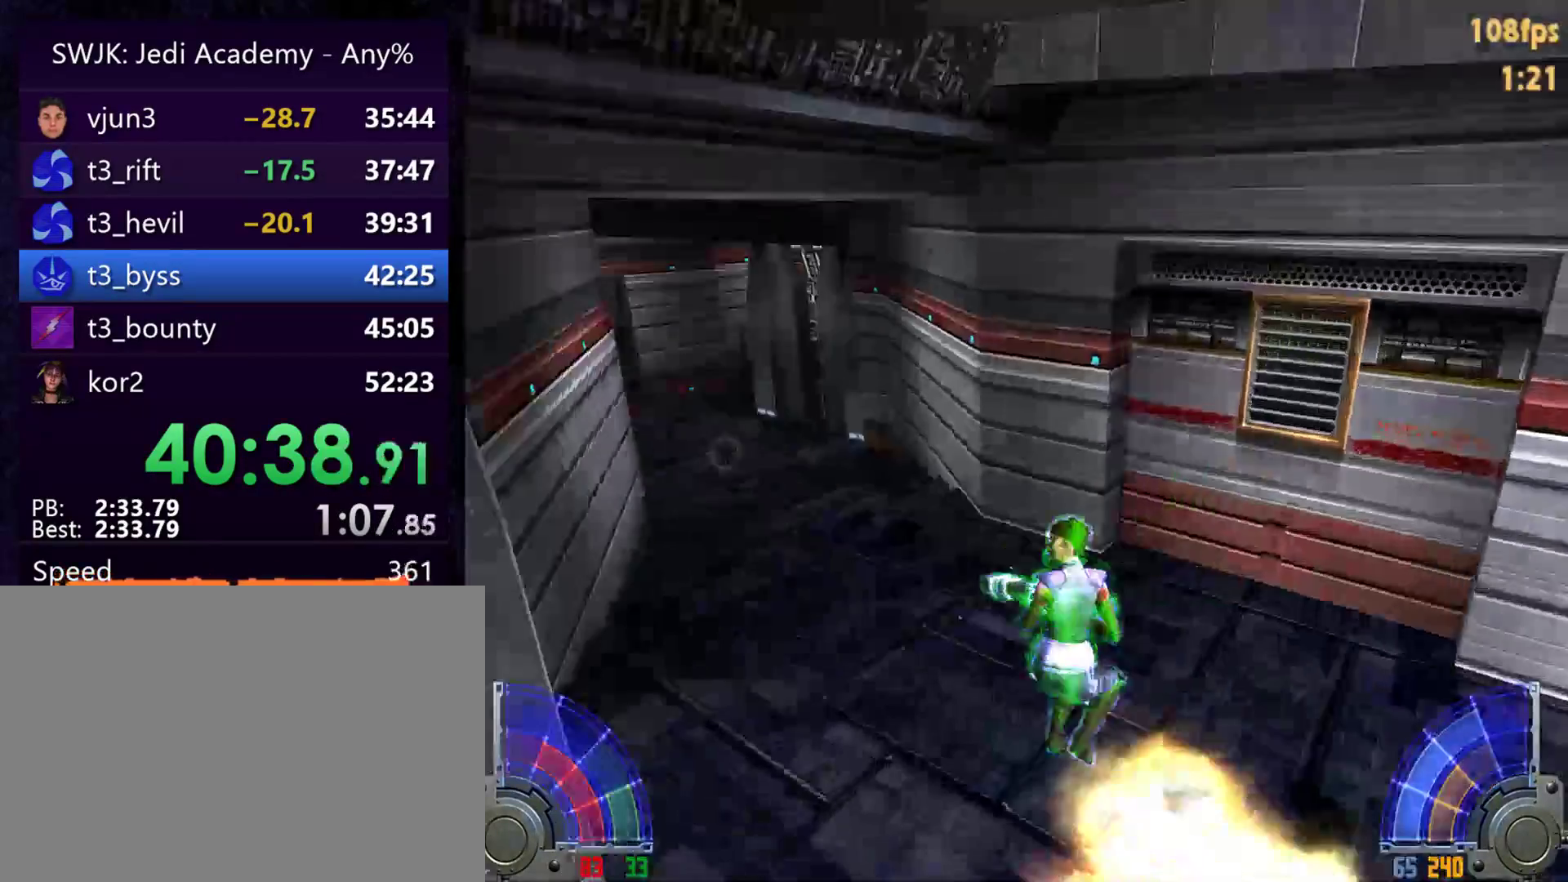
{"keys": ["w"], "mouse": [], "events": [[100, "a", "up"]]}
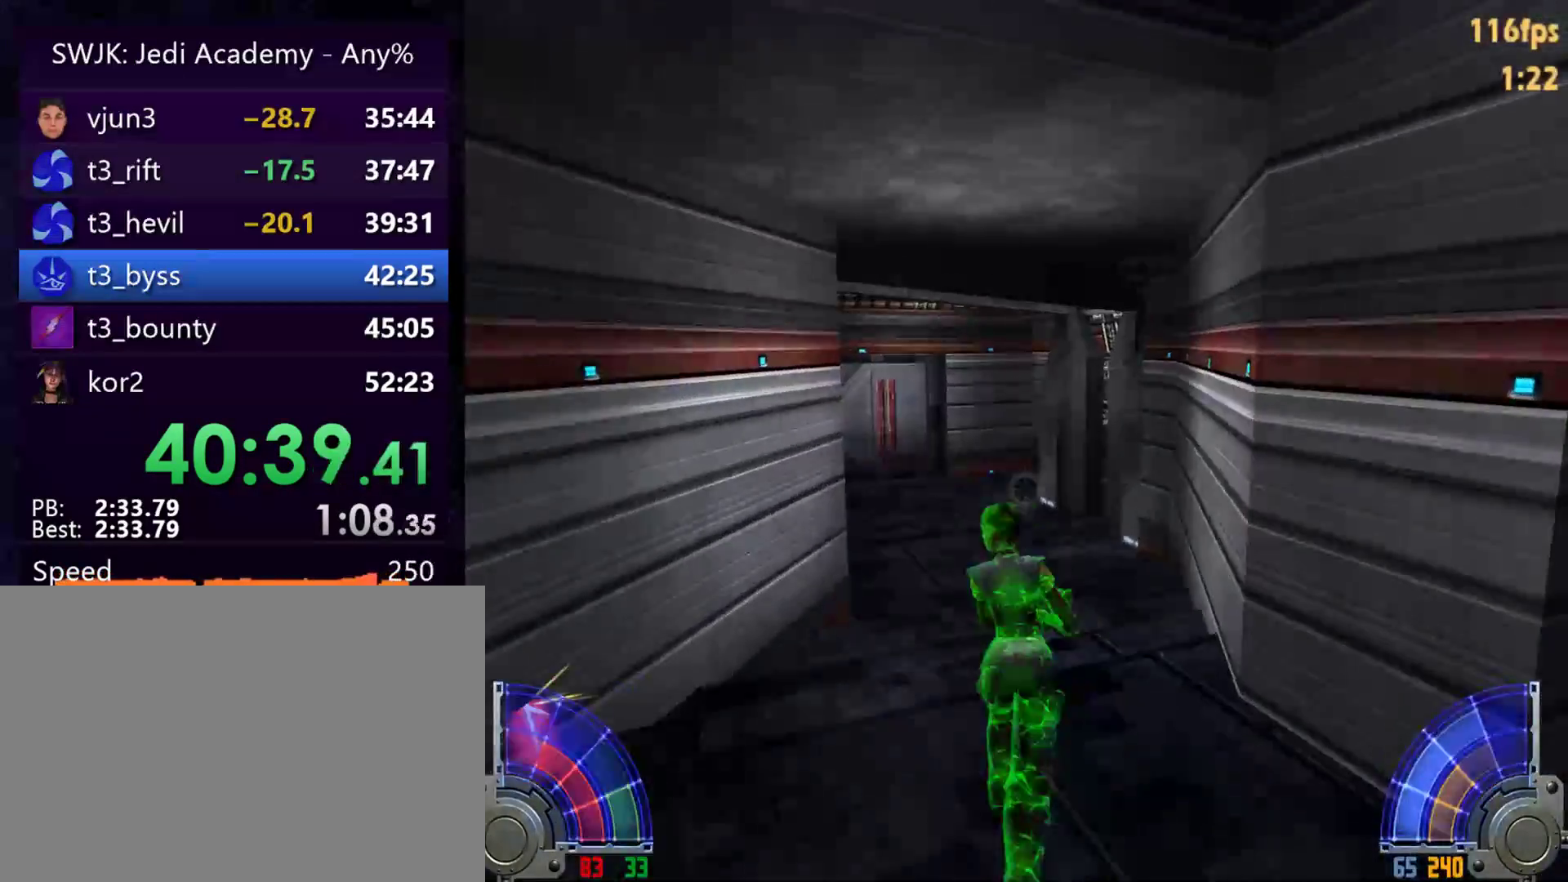
{"keys": ["a", "w"], "mouse": [], "events": [[67, "d", "down"], [67, "space", "down"], [167, "a", "down"], [167, "d", "up"], [167, "space", "up"]]}
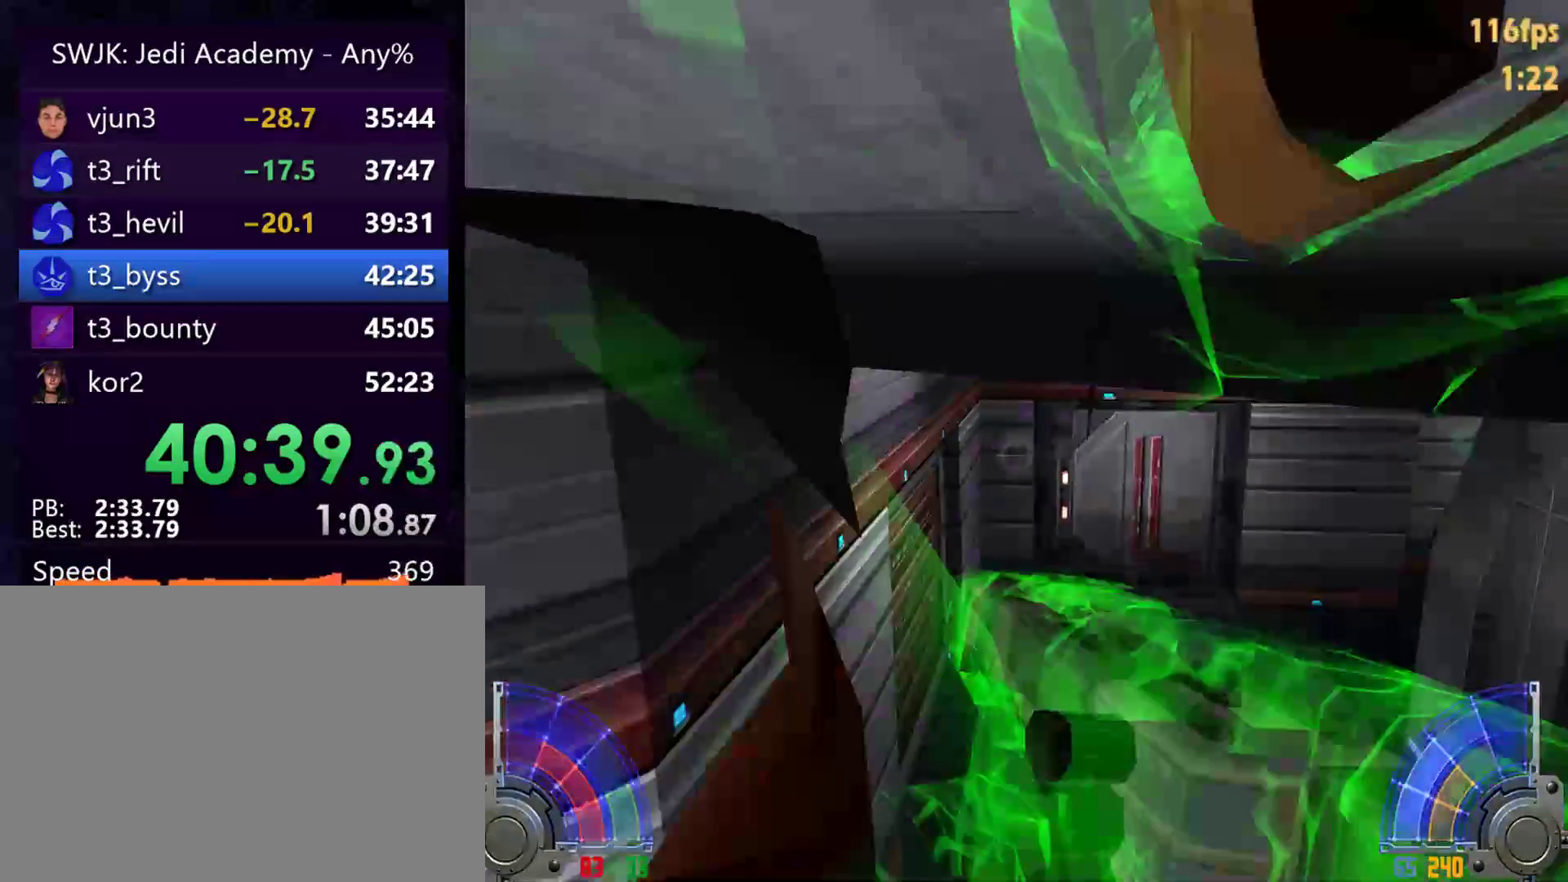
{"keys": ["w"], "mouse": [], "events": [[233, "a", "up"]]}
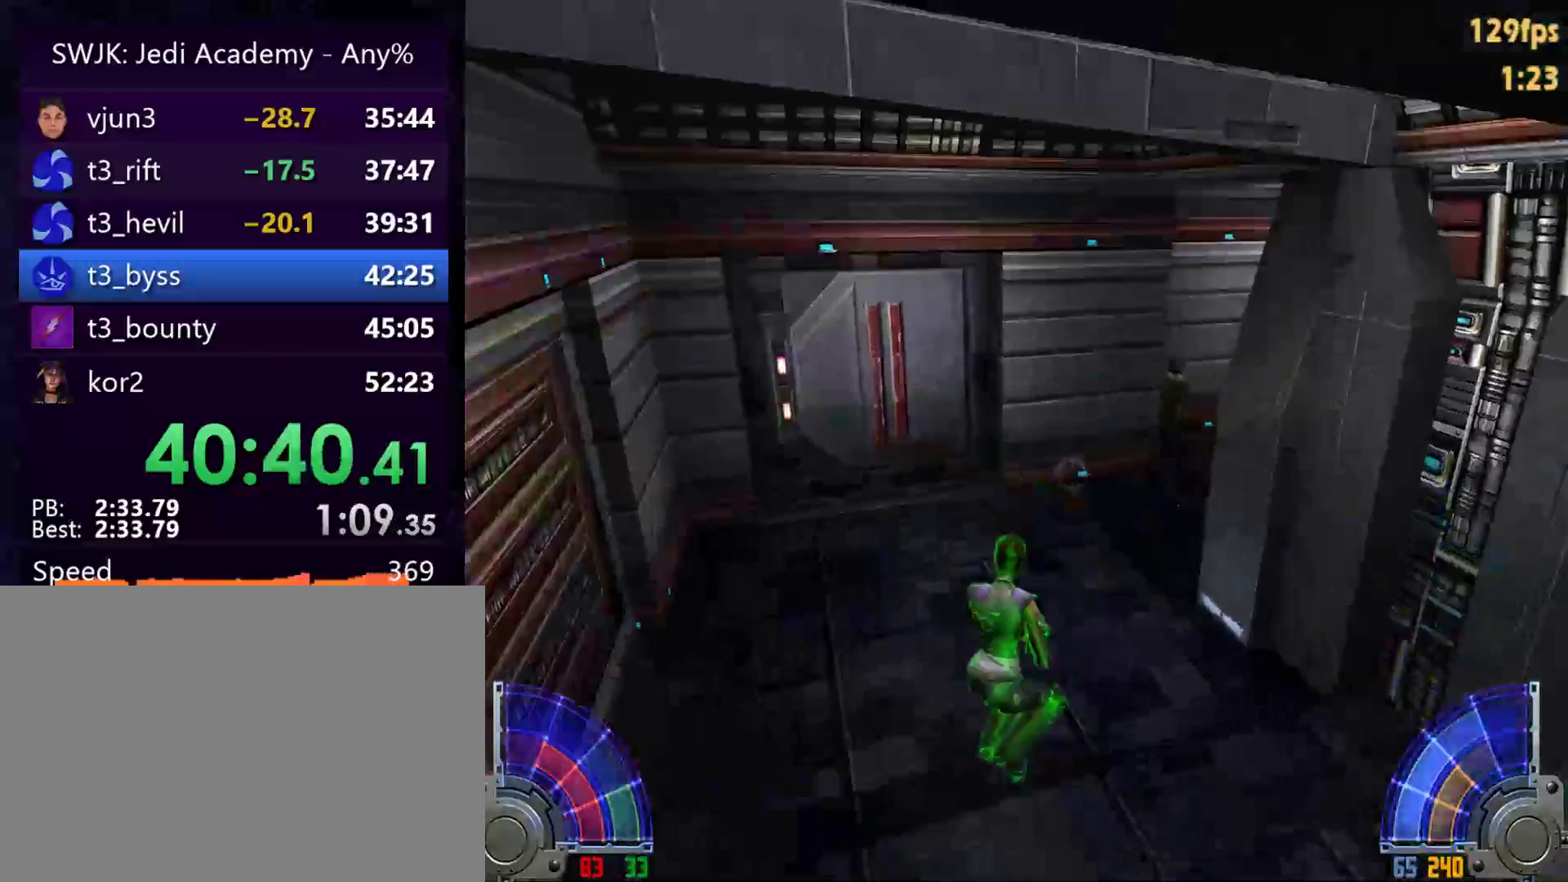
{"keys": ["w"], "mouse": [], "events": []}
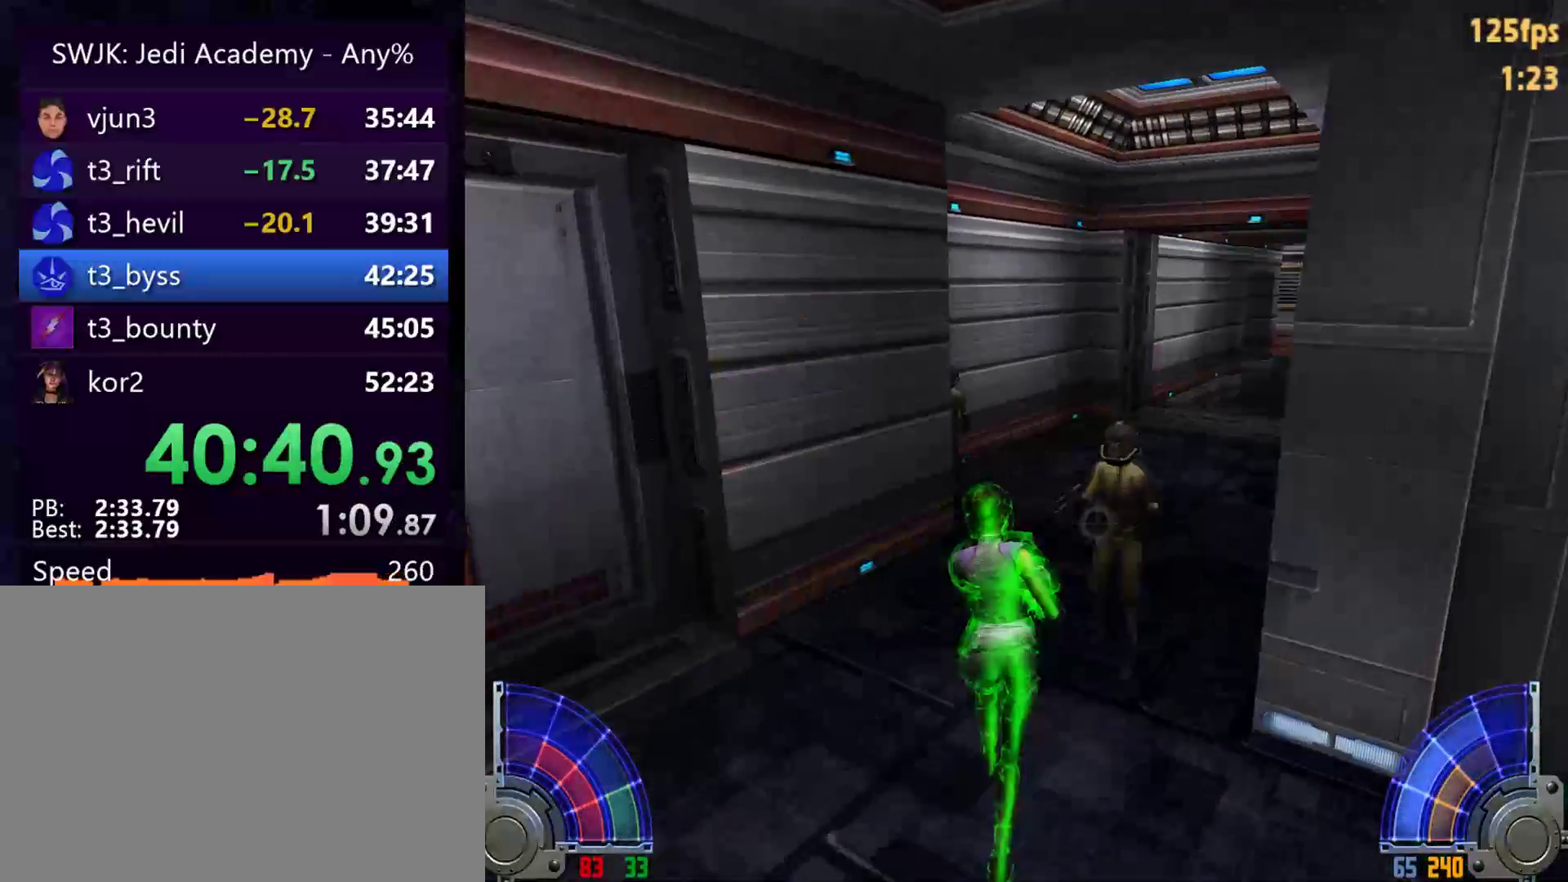
{"keys": ["w"], "mouse": [], "events": [[117, "d", "down"], [117, "space", "down"], [167, "a", "down"], [167, "d", "up"], [217, "space", "up"], [400, "a", "up"]]}
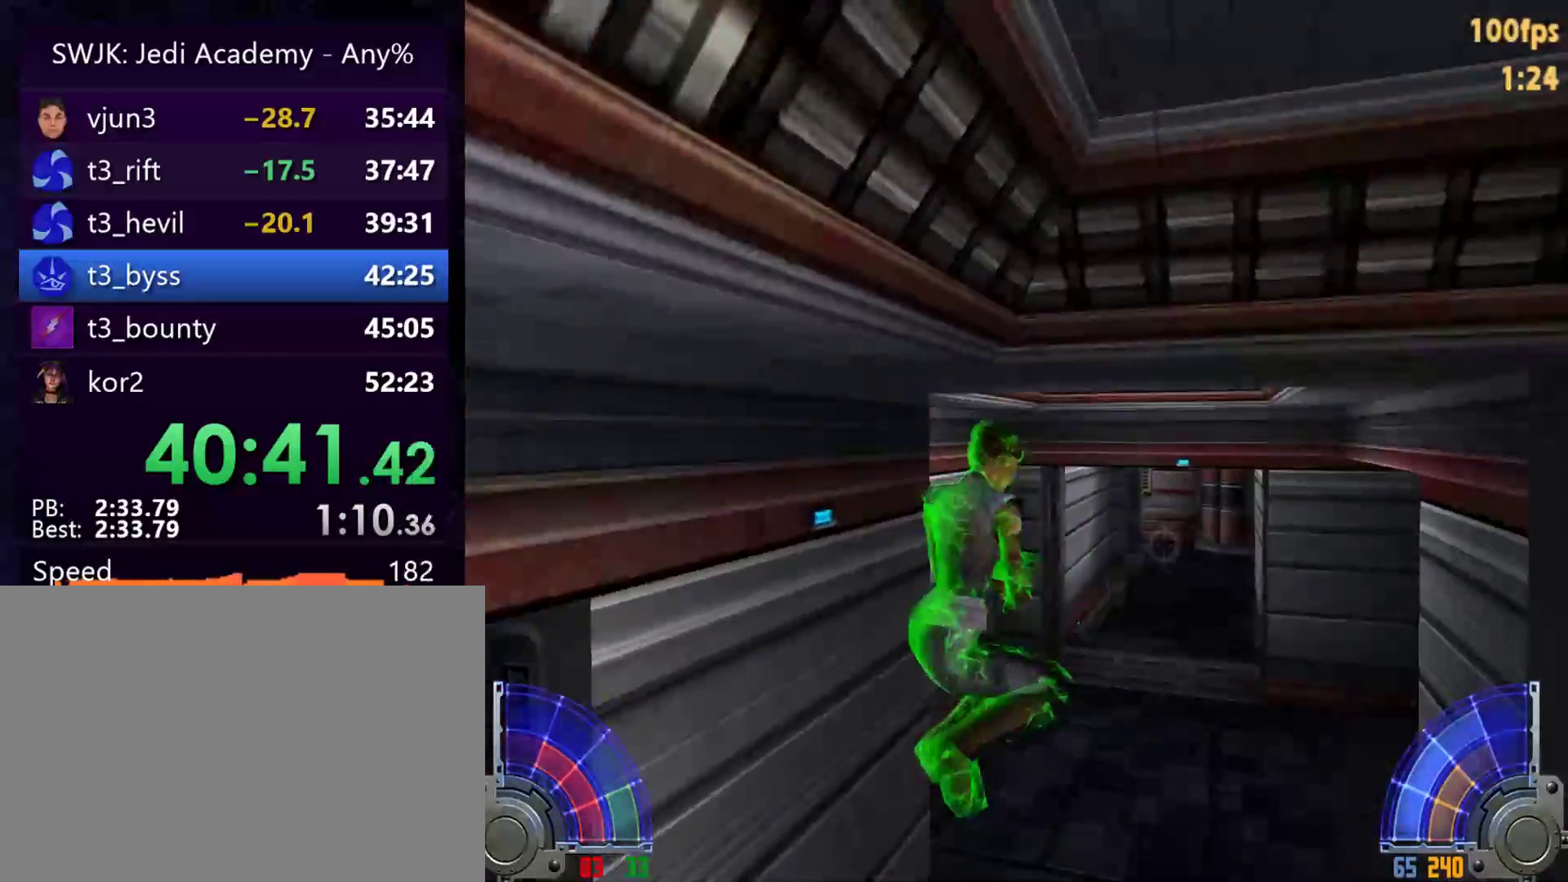
{"keys": ["w"], "mouse": [], "events": [[83, "d", "down"], [417, "d", "up"]]}
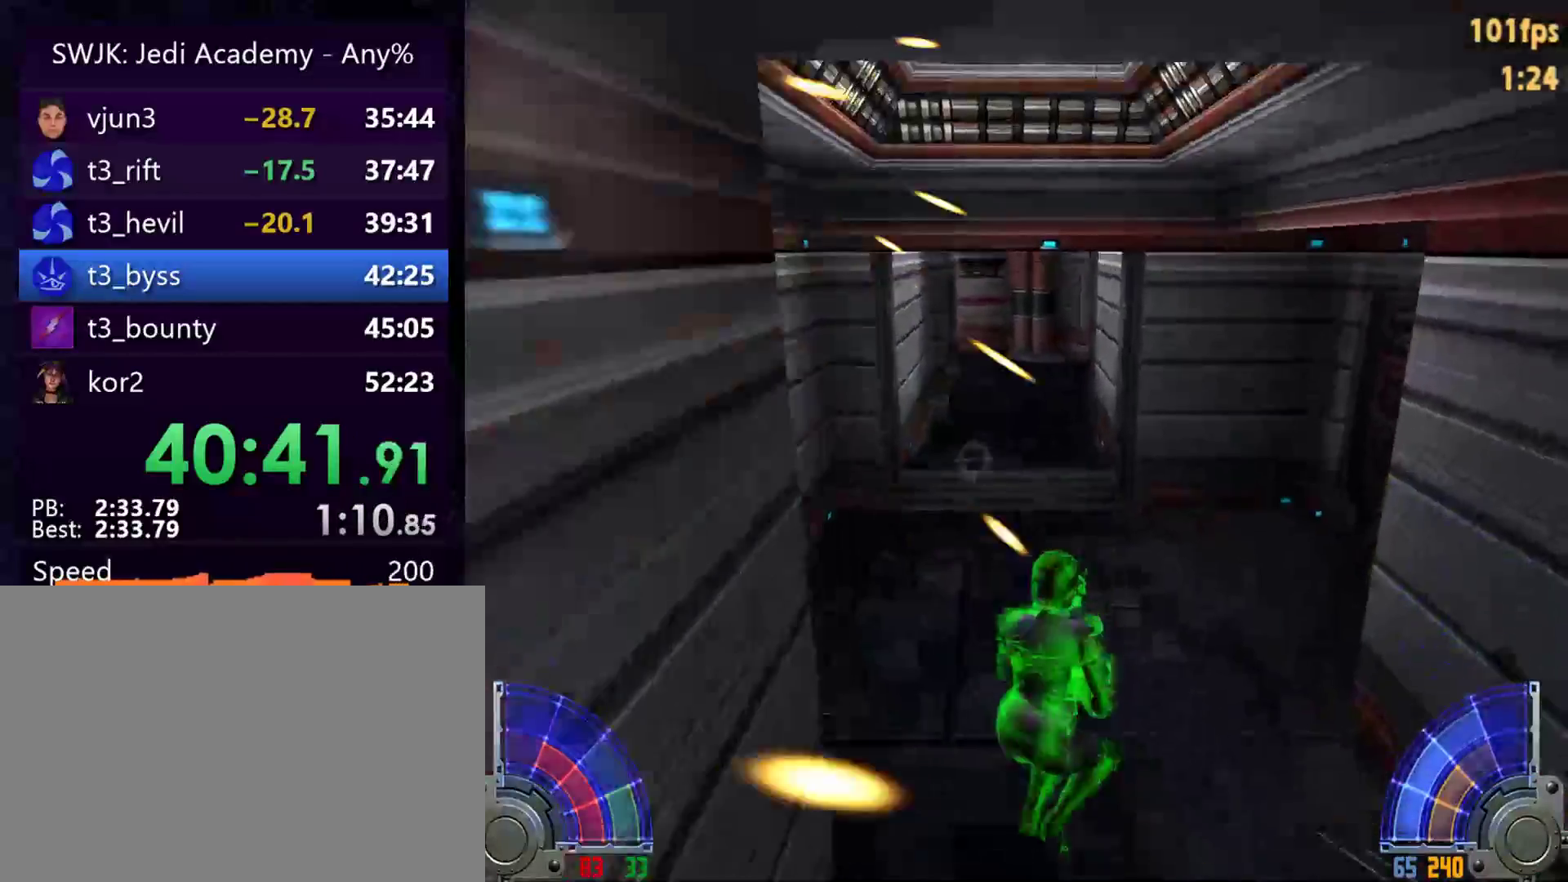
{"keys": ["a", "w"], "mouse": [], "events": [[250, "d", "down"], [283, "space", "down"], [333, "a", "down"], [333, "d", "up"], [333, "space", "up"]]}
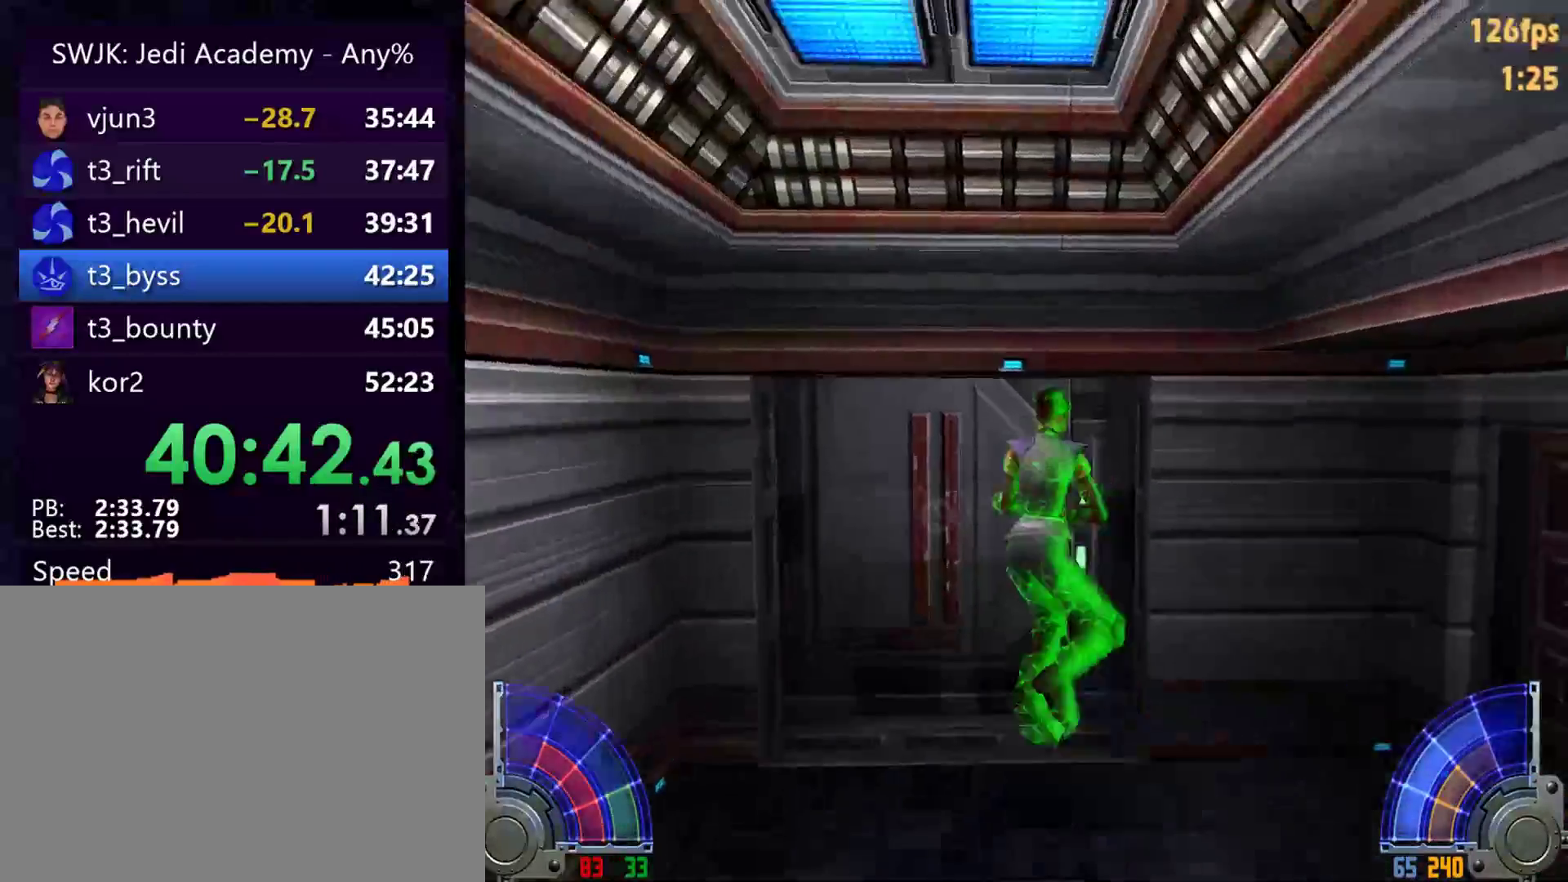
{"keys": ["w"], "mouse": [], "events": [[450, "a", "up"]]}
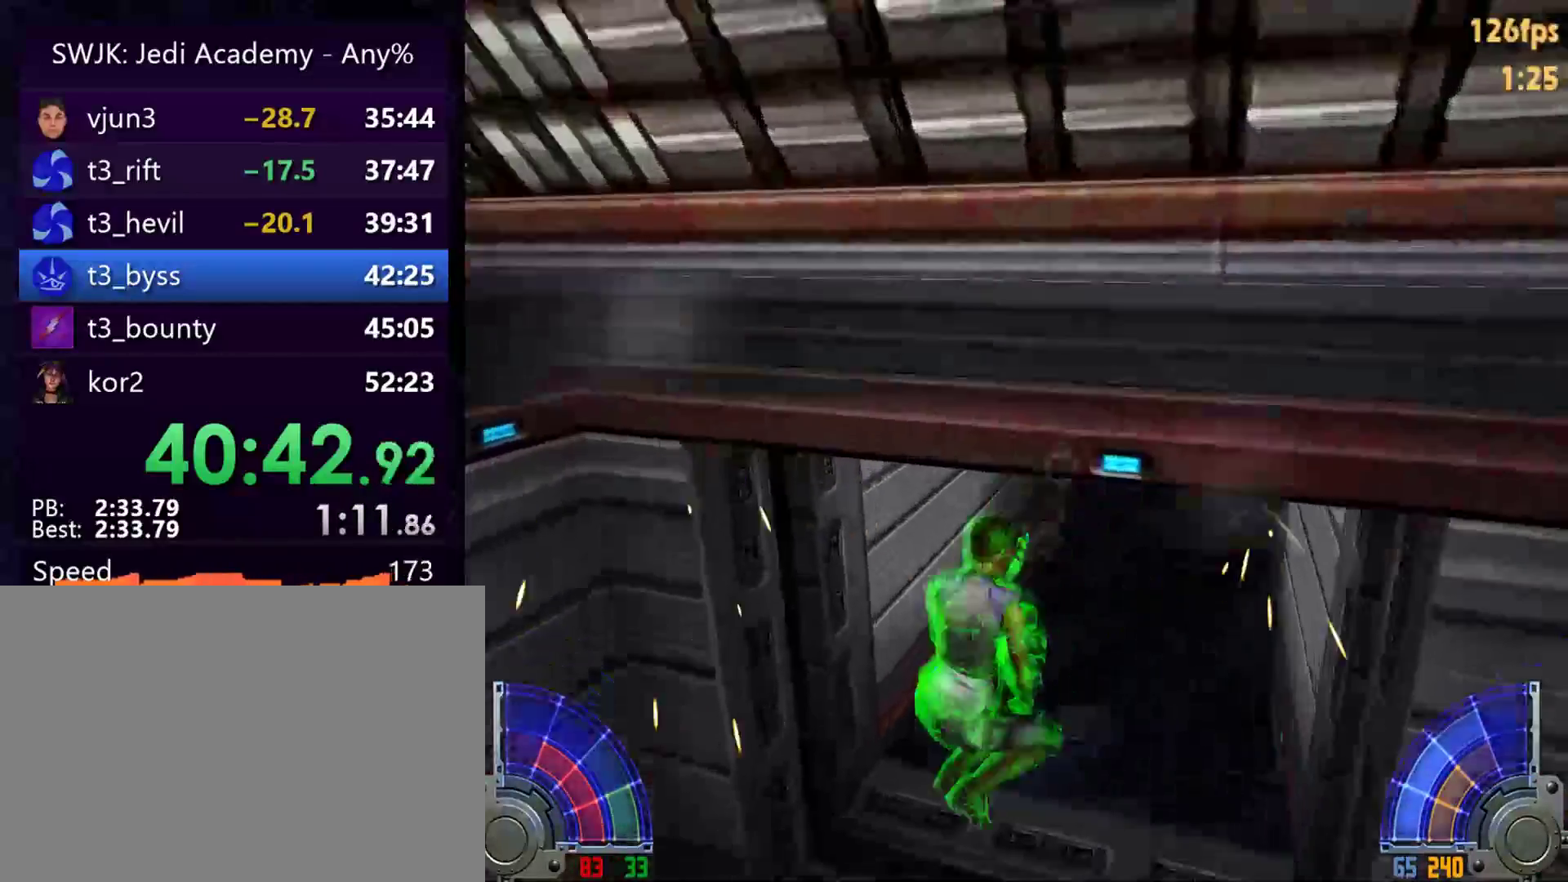
{"keys": ["w"], "mouse": [], "events": [[267, "d", "down"], [417, "d", "up"]]}
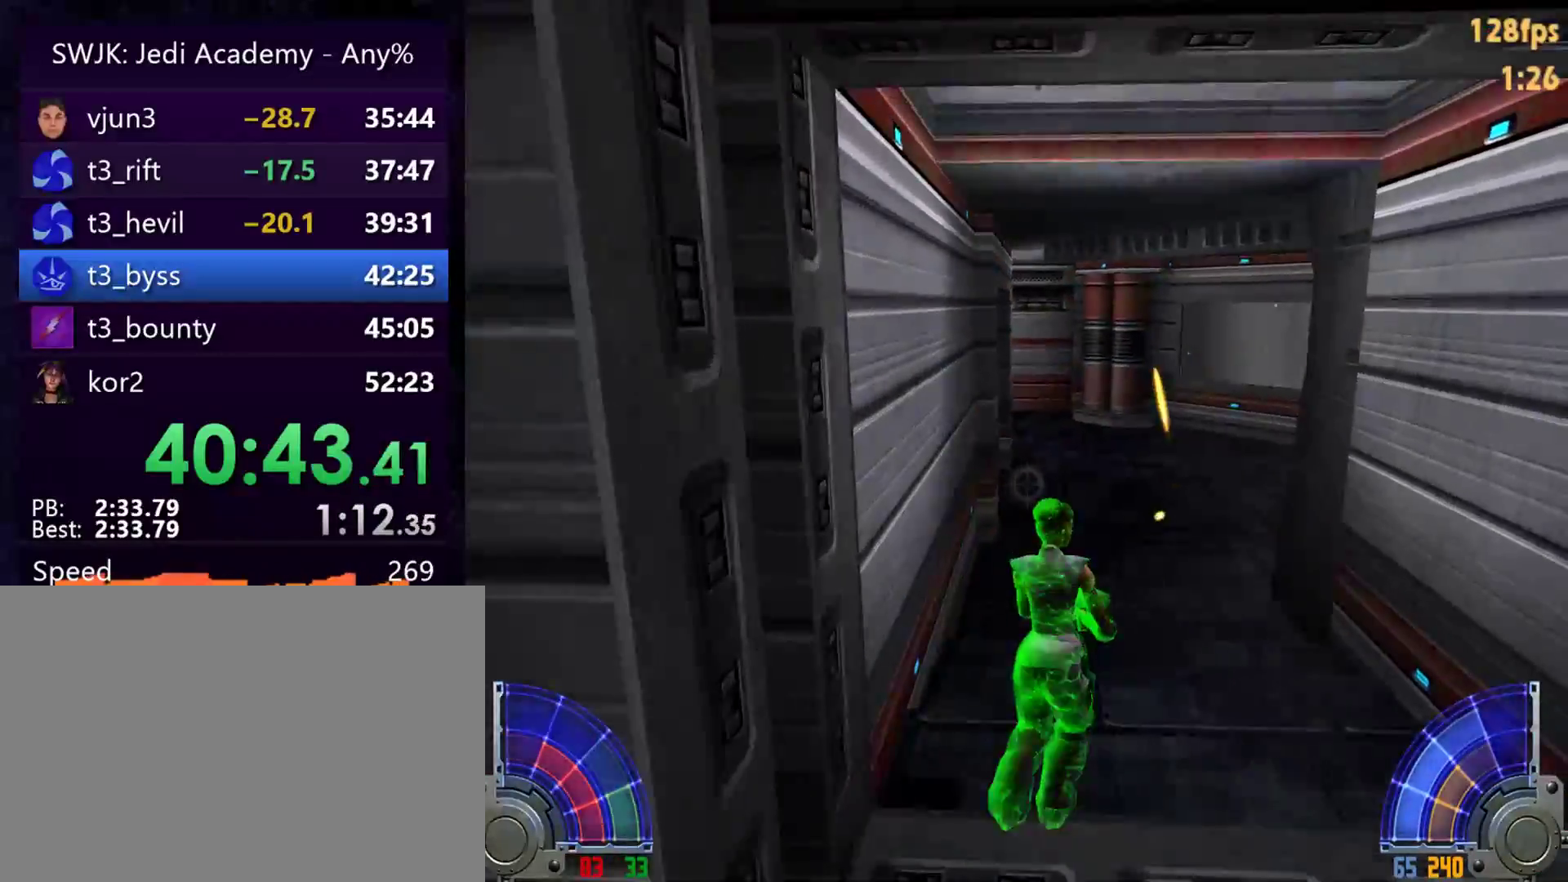
{"keys": ["a", "w"], "mouse": [], "events": [[150, "d", "down"], [200, "a", "down"], [200, "space", "down"], [250, "d", "up"], [250, "space", "up"]]}
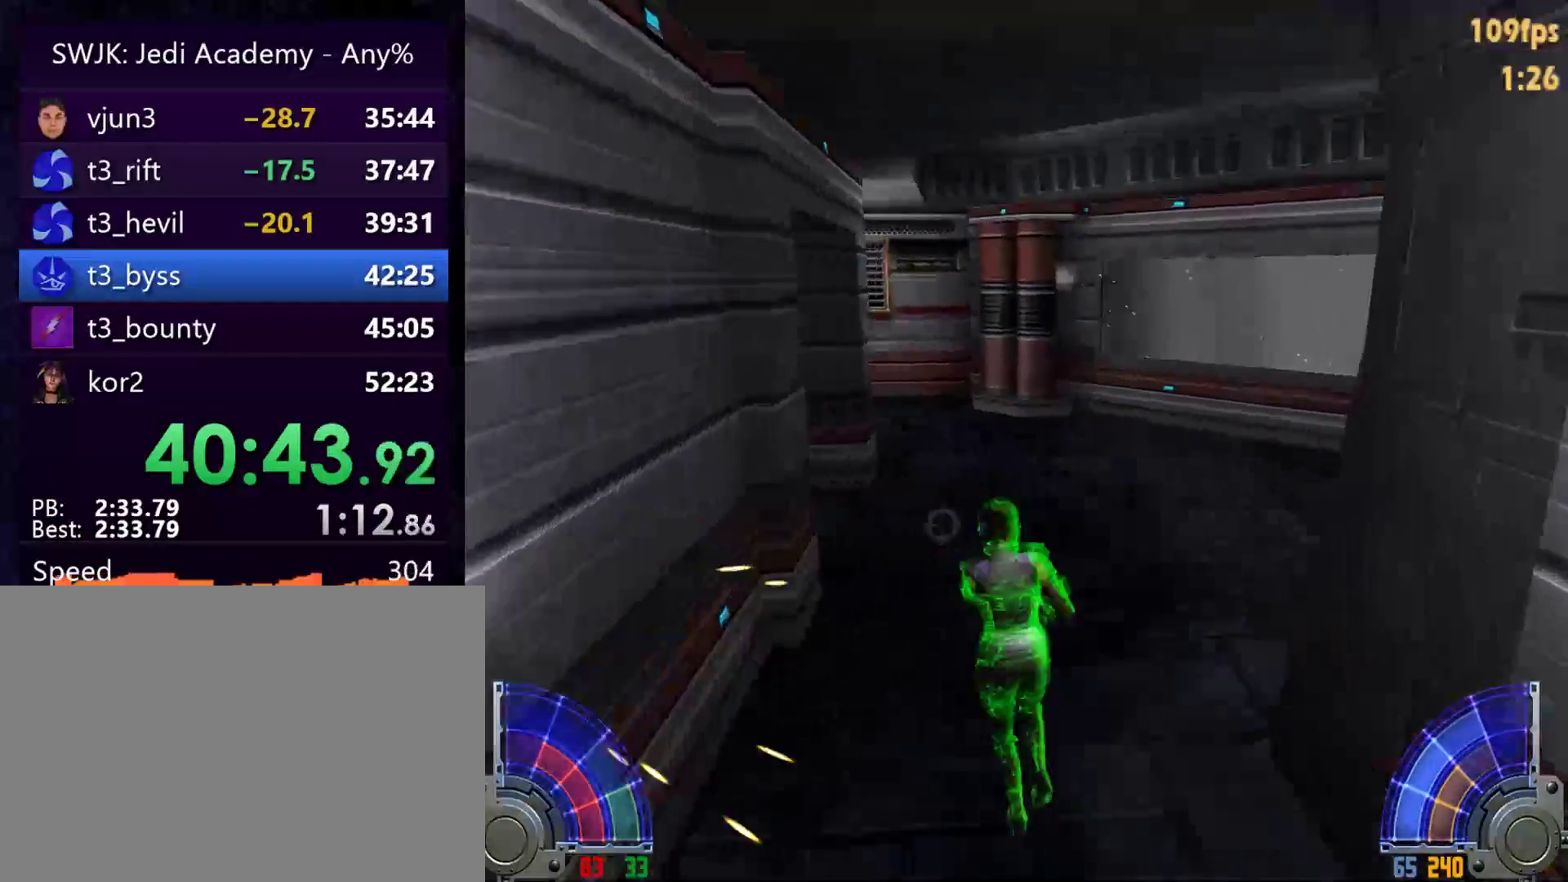
{"keys": ["a", "w"], "mouse": [], "events": [[117, "a", "up"], [167, "d", "down"], [350, "d", "up"], [400, "a", "down"]]}
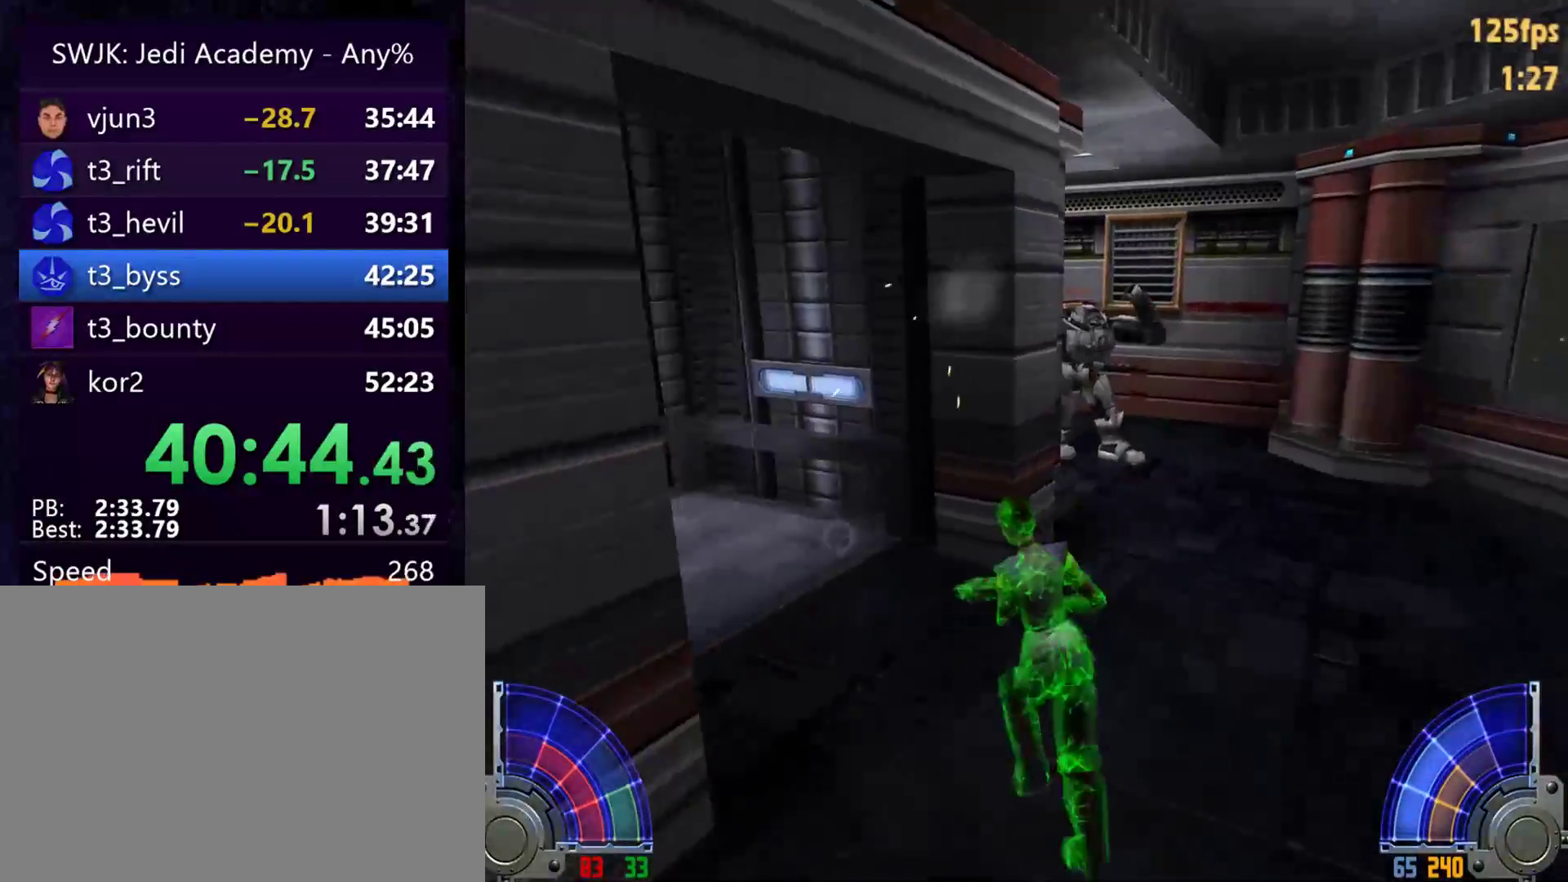
{"keys": ["a", "w"], "mouse": [], "events": [[133, "v", "down"], [233, "v", "up"]]}
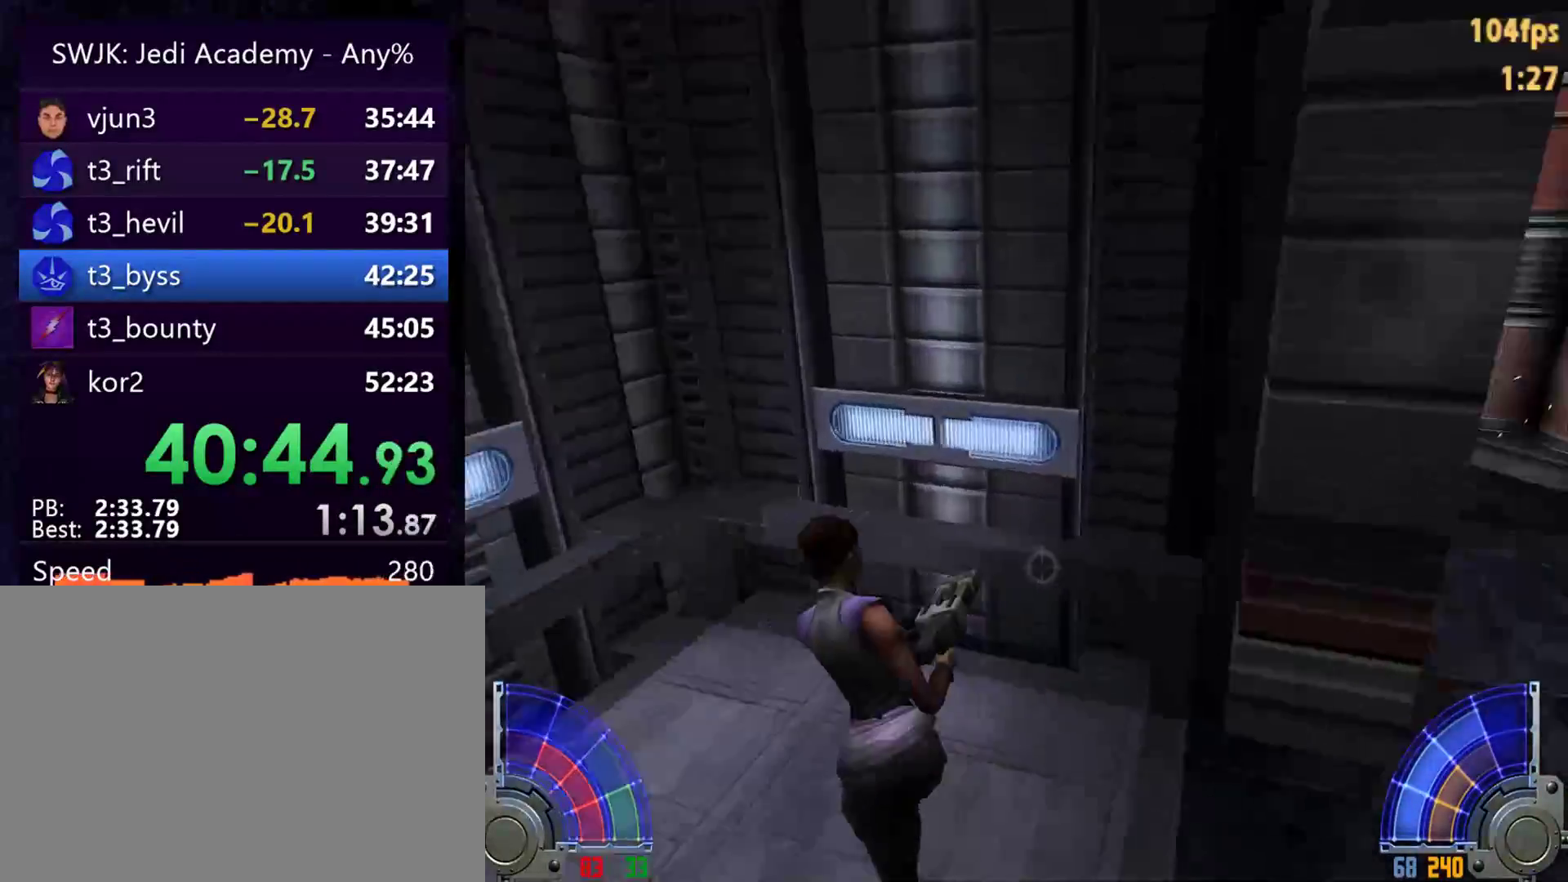
{"keys": [], "mouse": [], "events": [[17, "w", "up"], [200, "s", "down"], [283, "a", "up"], [433, "s", "up"]]}
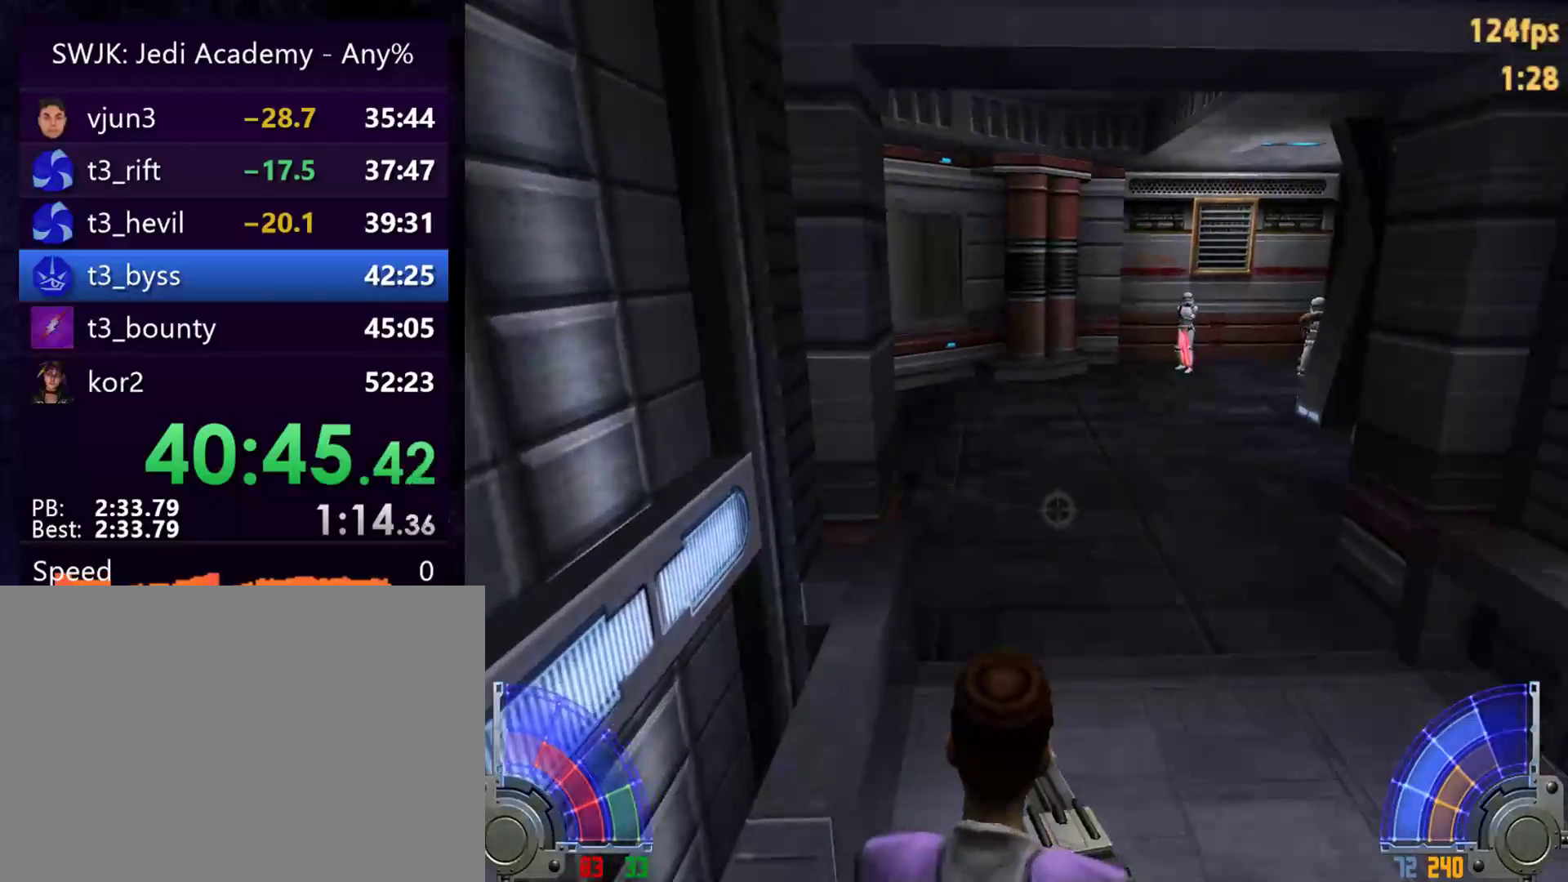
{"keys": ["d"], "mouse": [], "events": [[217, "tab", "down"], [300, "tab", "up"], [450, "d", "down"]]}
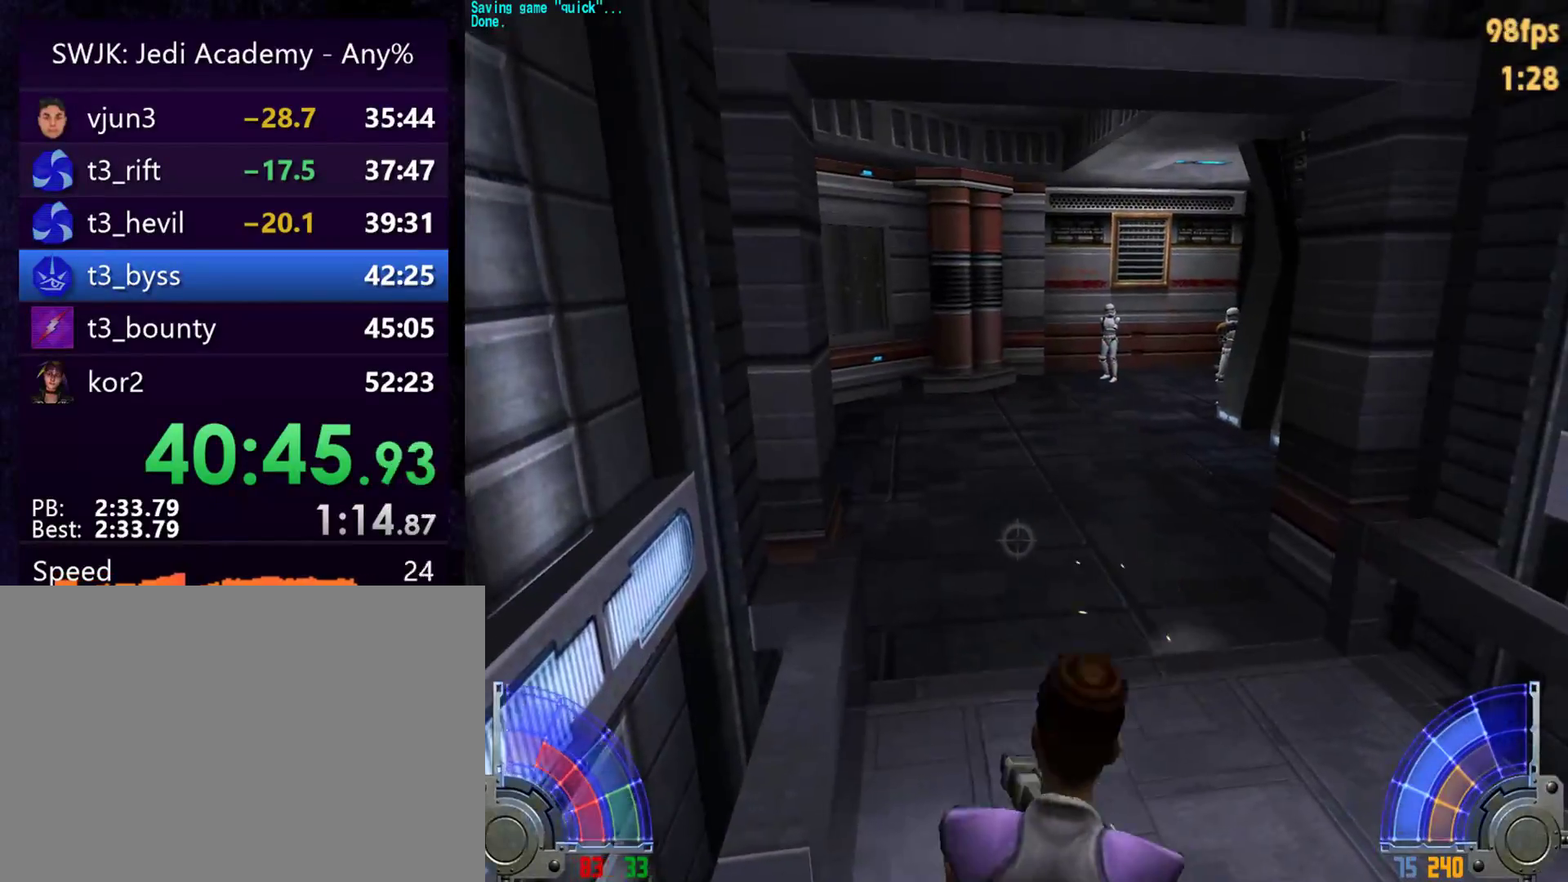
{"keys": ["d", "s"], "mouse": [], "events": [[133, "a", "down"], [133, "d", "up"], [317, "s", "down"], [367, "a", "up"], [367, "d", "down"]]}
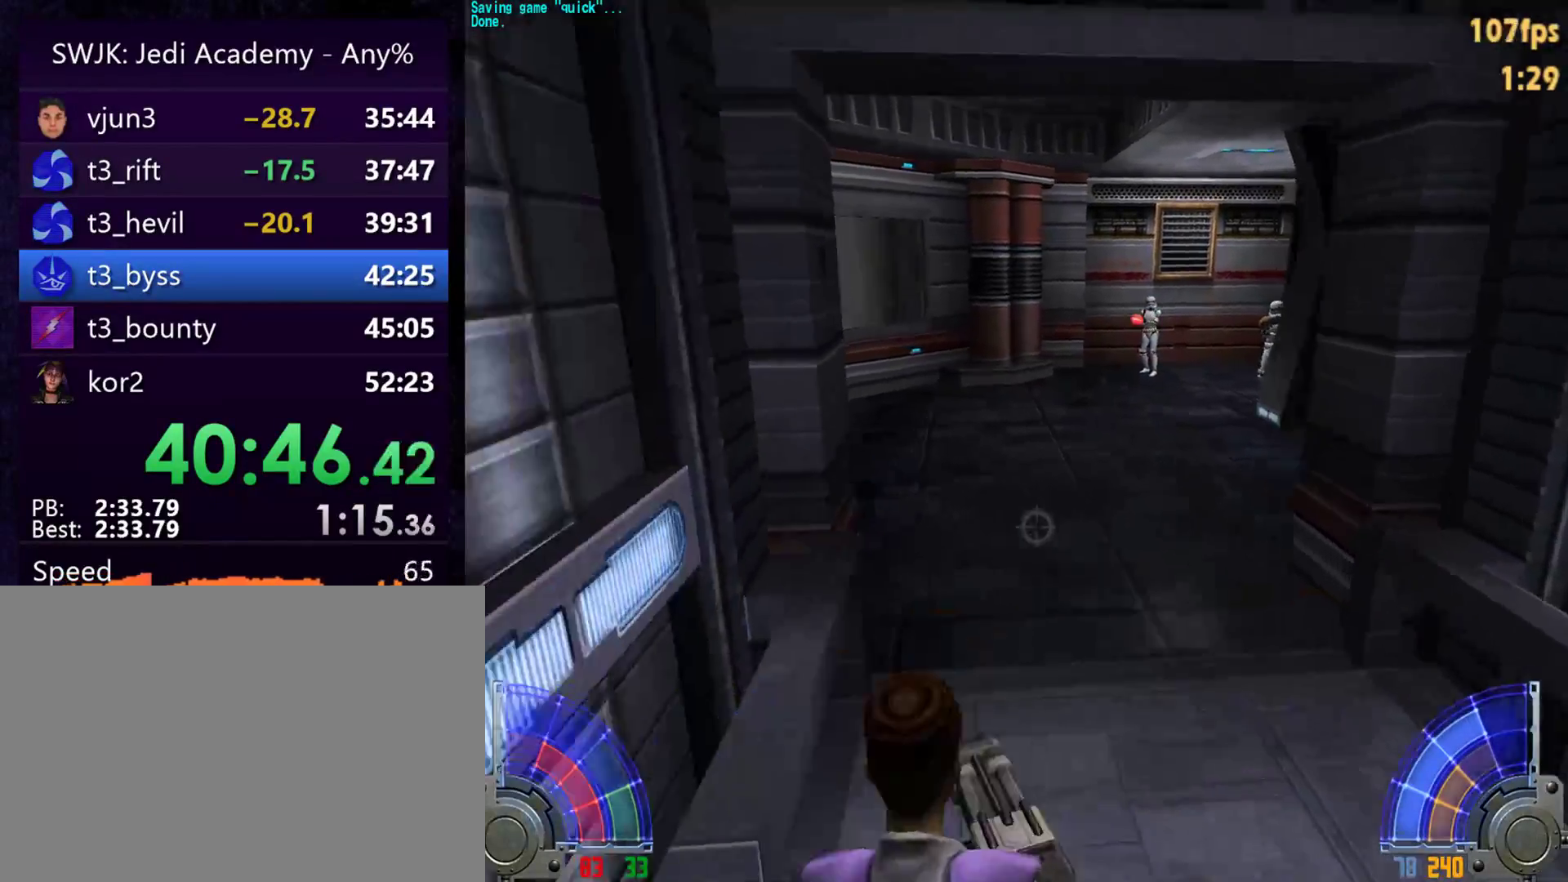
{"keys": ["d"], "mouse": [], "events": [[17, "s", "up"], [67, "d", "up"], [67, "s", "down"], [150, "a", "down"], [200, "s", "up"], [333, "d", "down"], [383, "a", "up"]]}
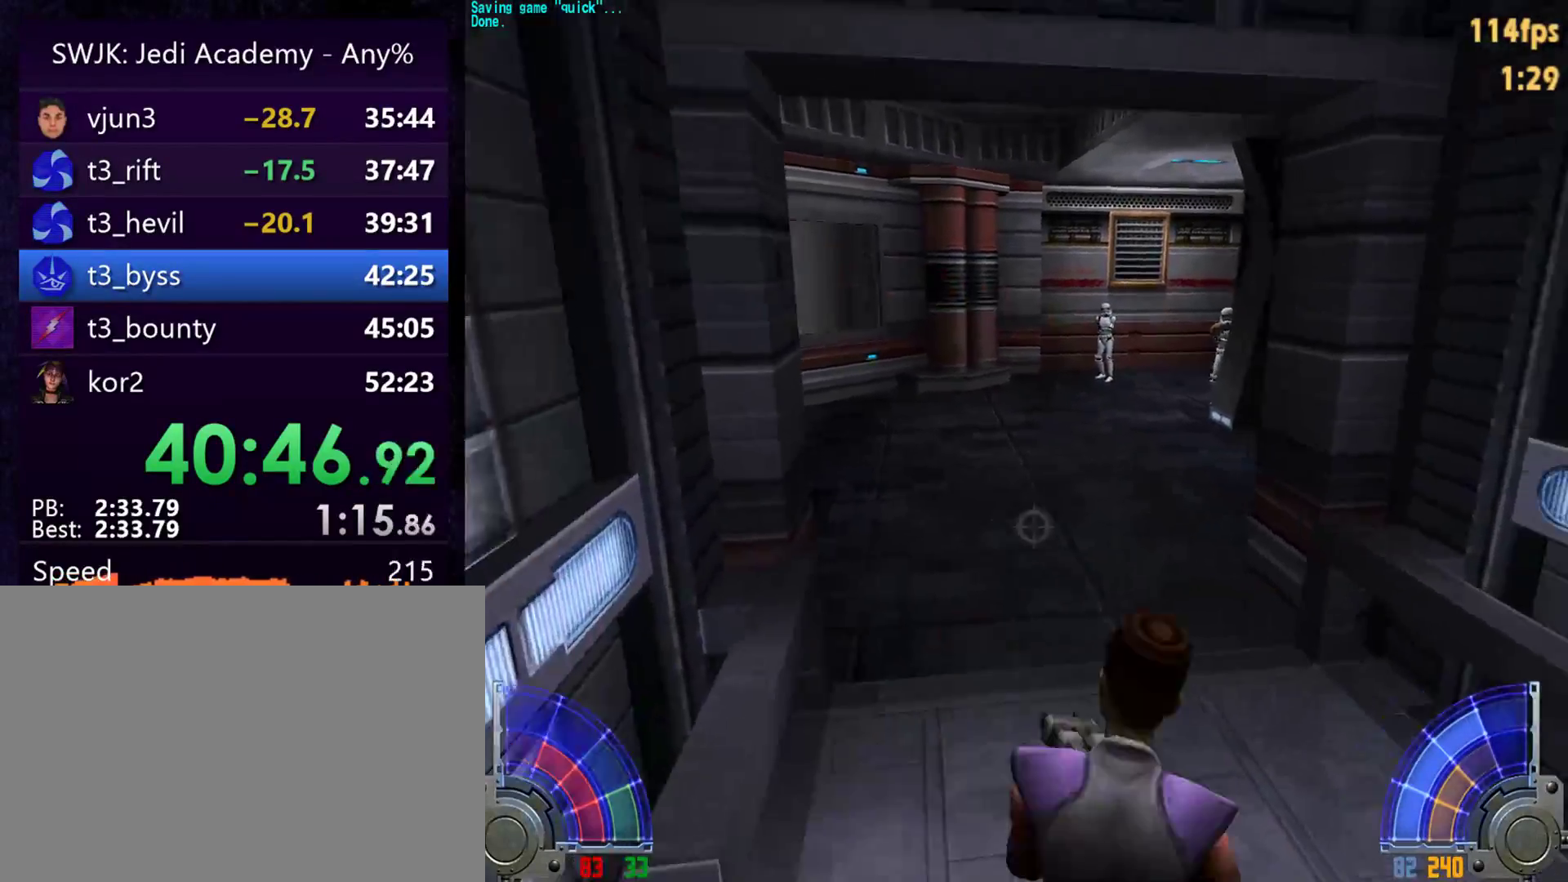
{"keys": [], "mouse": [], "events": [[33, "d", "up"], [350, "a", "down"], [500, "a", "up"]]}
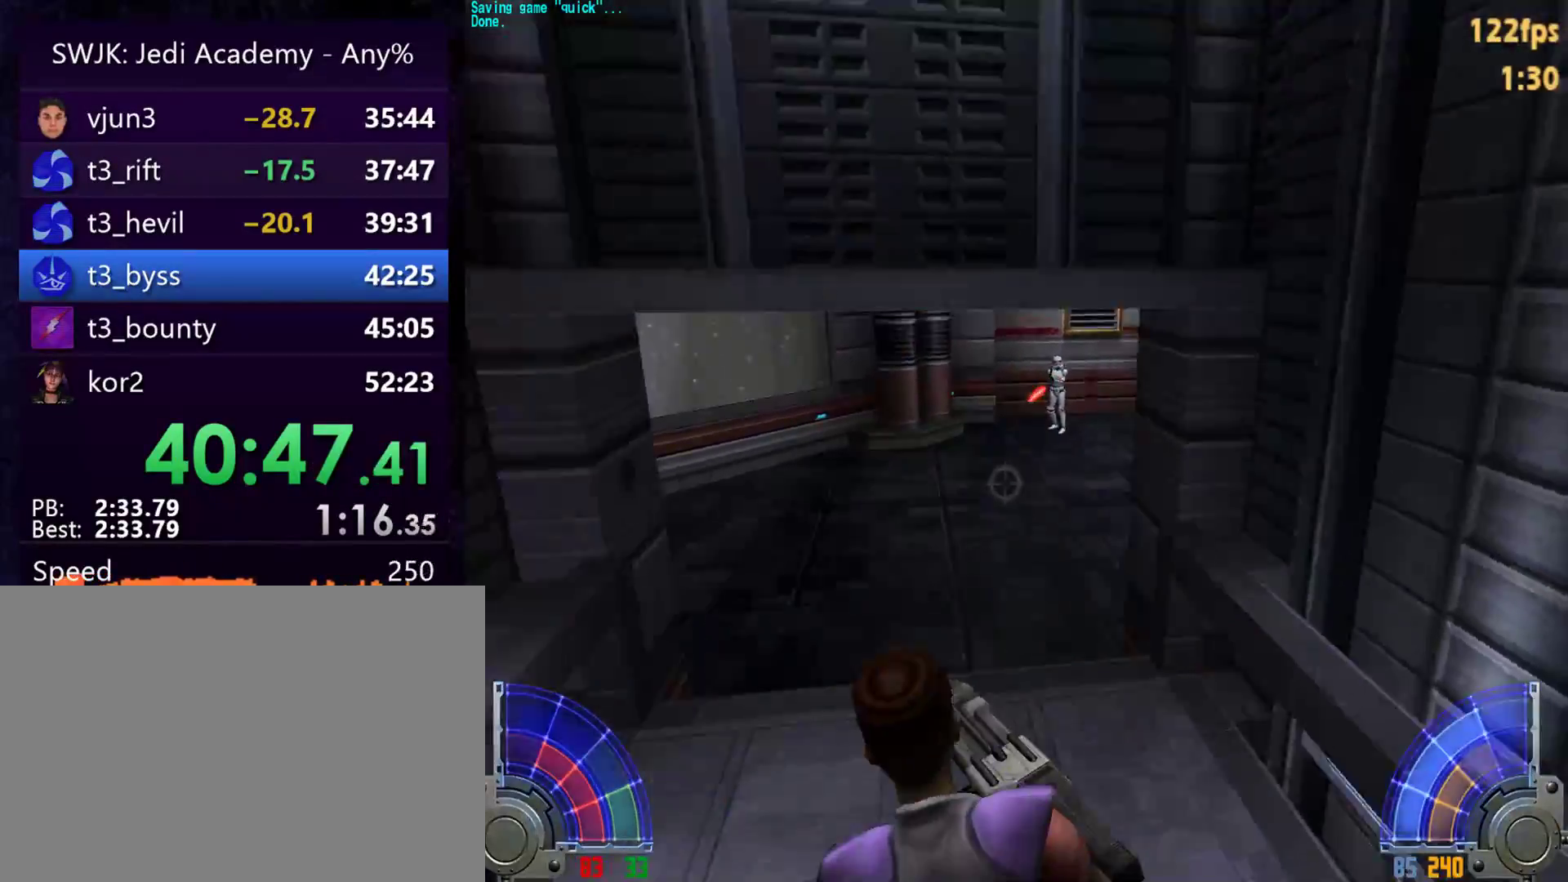
{"keys": [], "mouse": [], "events": [[133, "d", "down"], [283, "d", "up"]]}